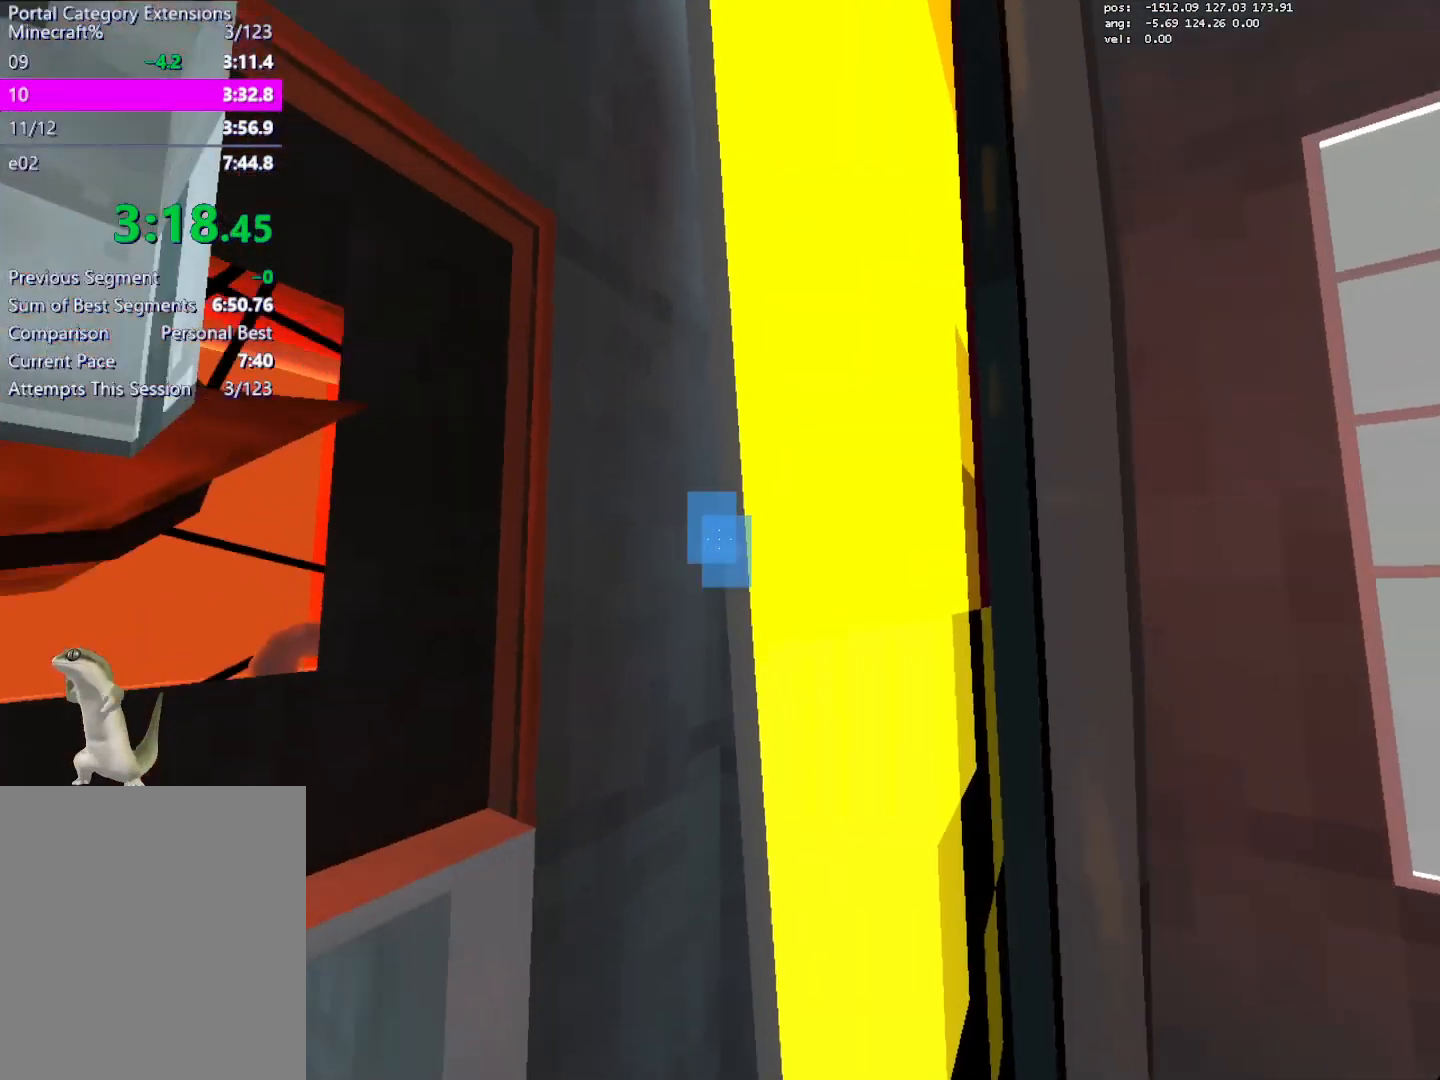
Gameplay with keyboard and mouse; each line is a JSON object with the keys and mouse buttons held at the frame after it. "events" lists presses ("down") and releases ("up") of "a", "crouch", "crouch2", "d", "e", "escape", "jump", "jump2", "jump3", "load", "load01", "load2", "s", "save", "t_duck", "t_duck2", "w", "mouse_left" and "mouse_right" between this image and that frame as [ms after this image, input, new state], when the widget could be followed in between. "mouse_left", "mouse_right" = the "left", "right" buttons of the "mouse" list. No other keys are recorded. Mouse movement is not recorded. Key names are as the overlay labels them; some are game actions (e.g. jump) rather than physical keys. Not read: other_keys.
{"keys": ["crouch"], "mouse": [], "events": [[217, "w", "down"], [483, "w", "up"]]}
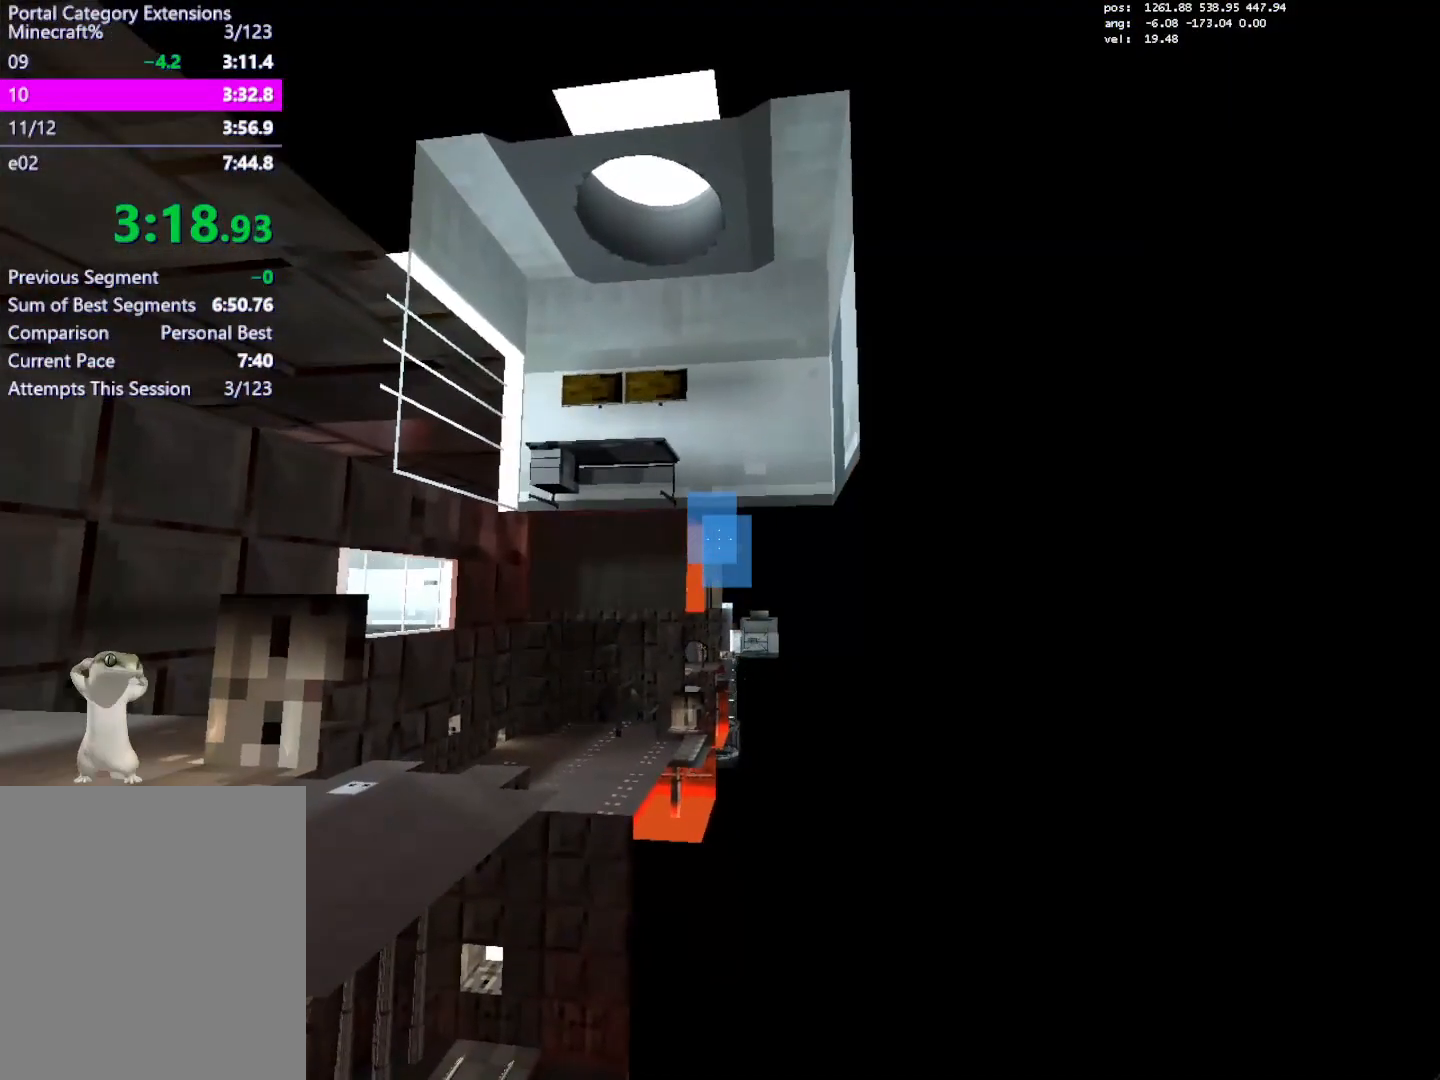
{"keys": ["crouch"], "mouse": ["left"], "events": [[500, "mouse_left", "down"]]}
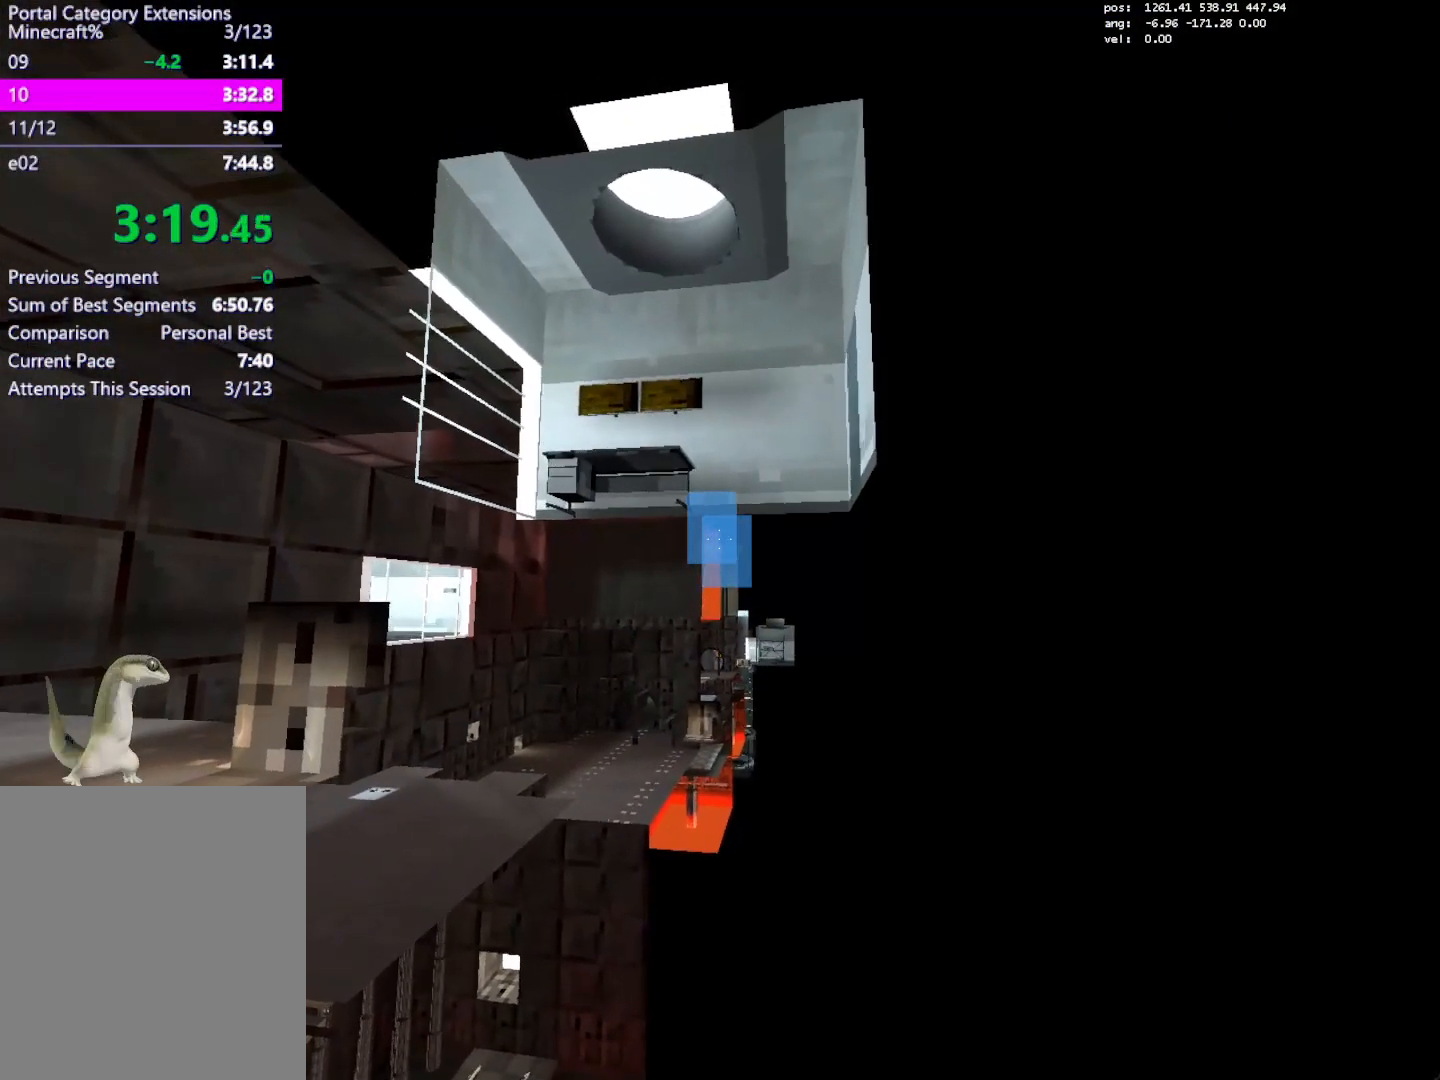
{"keys": ["a", "crouch"], "mouse": [], "events": [[100, "s", "down"], [150, "mouse_left", "up"], [383, "s", "up"], [483, "a", "down"]]}
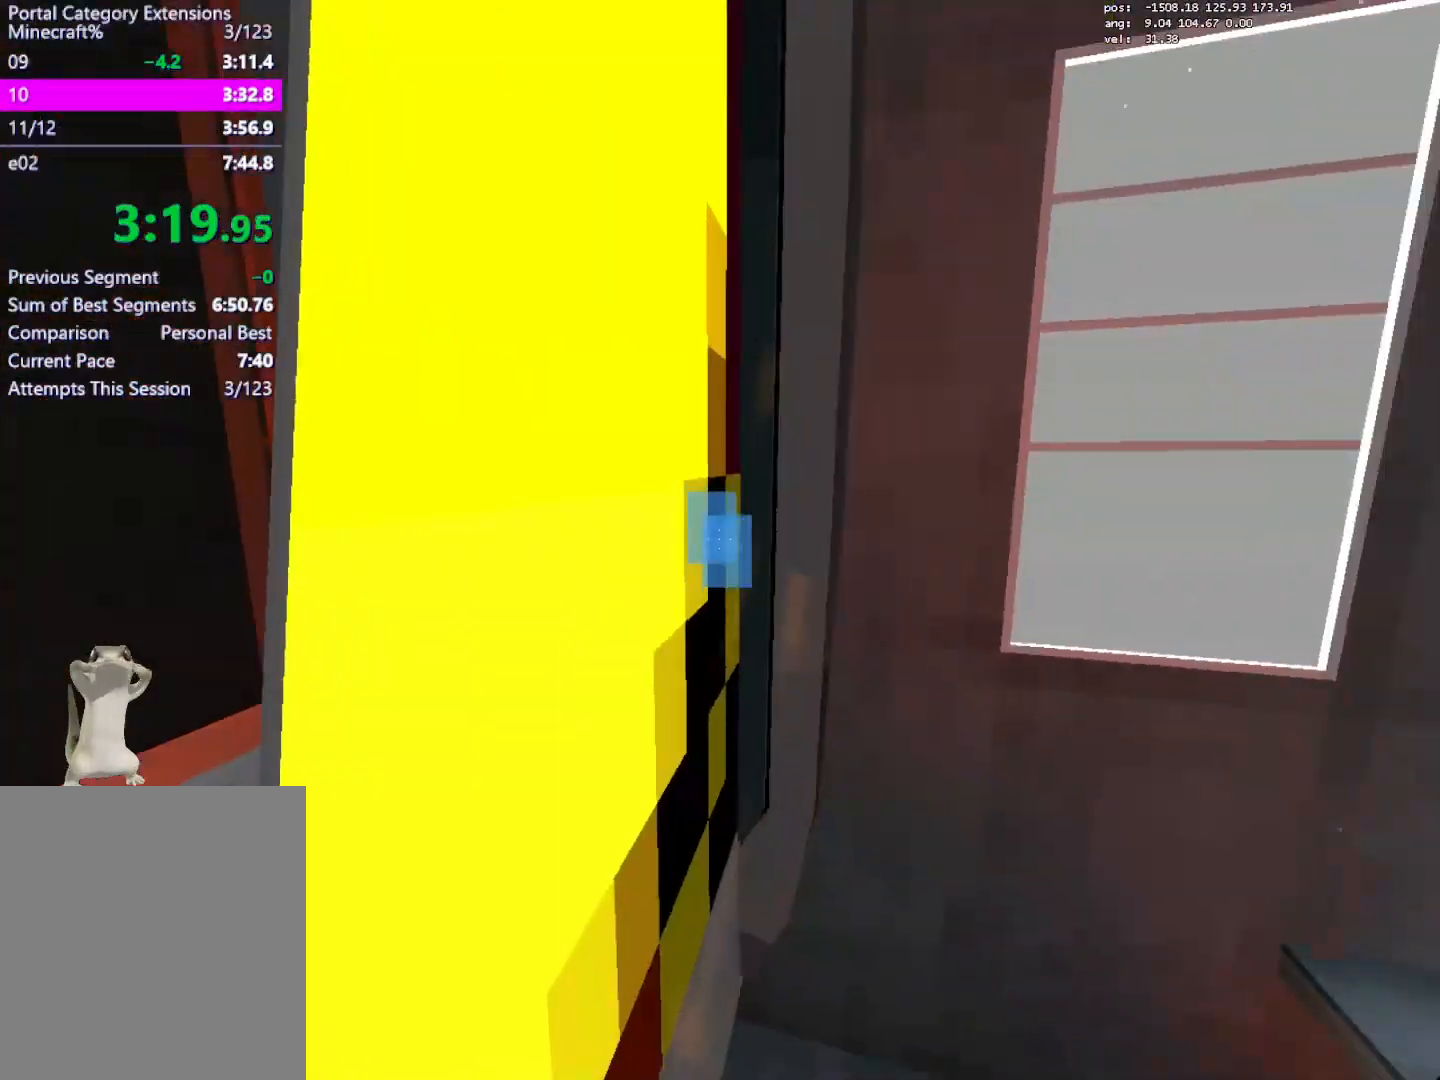
{"keys": ["a", "crouch"], "mouse": [], "events": [[300, "a", "up"], [483, "a", "down"]]}
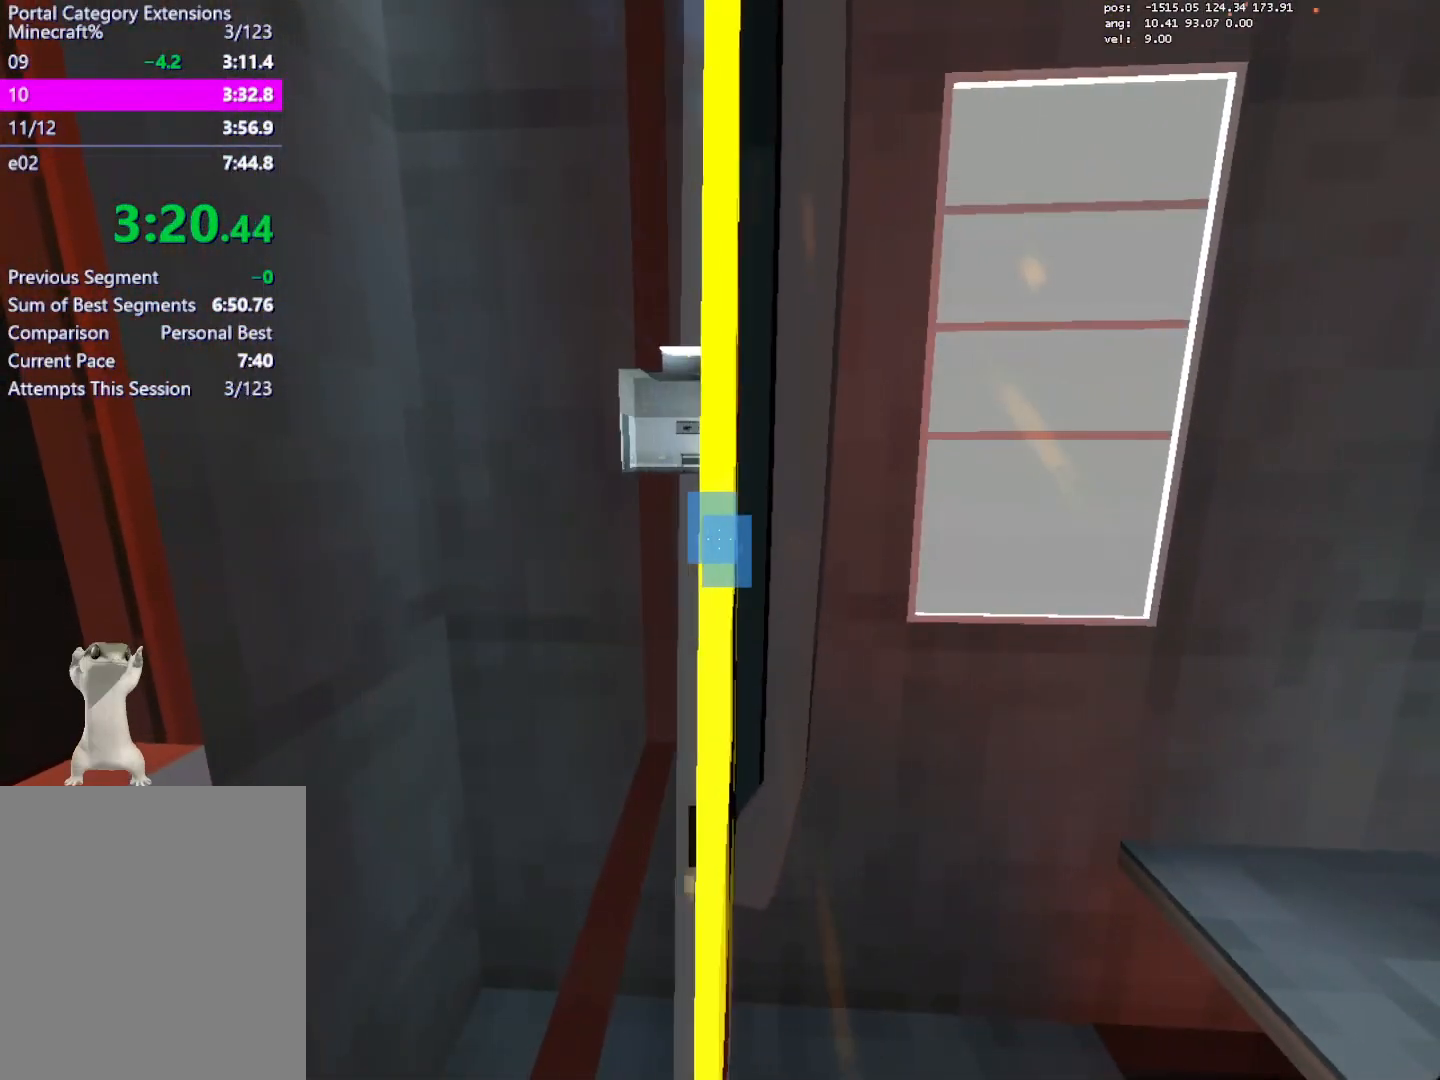
{"keys": ["crouch"], "mouse": [], "events": [[83, "a", "up"]]}
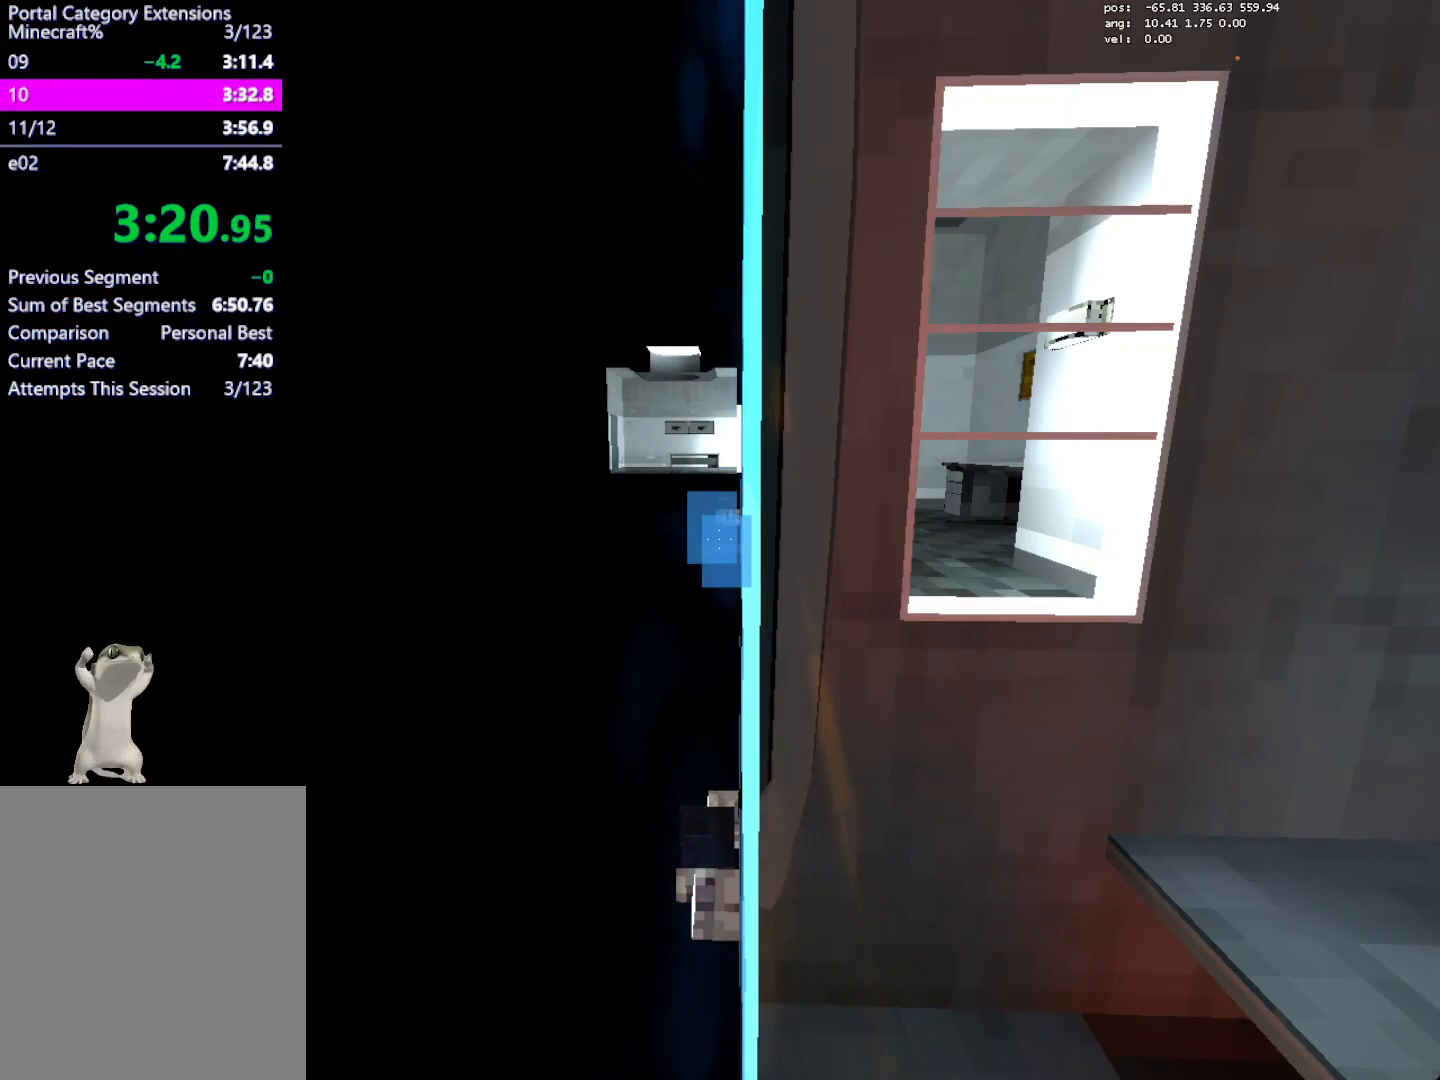
{"keys": ["crouch"], "mouse": [], "events": [[100, "jump3", "down"], [233, "jump3", "up"]]}
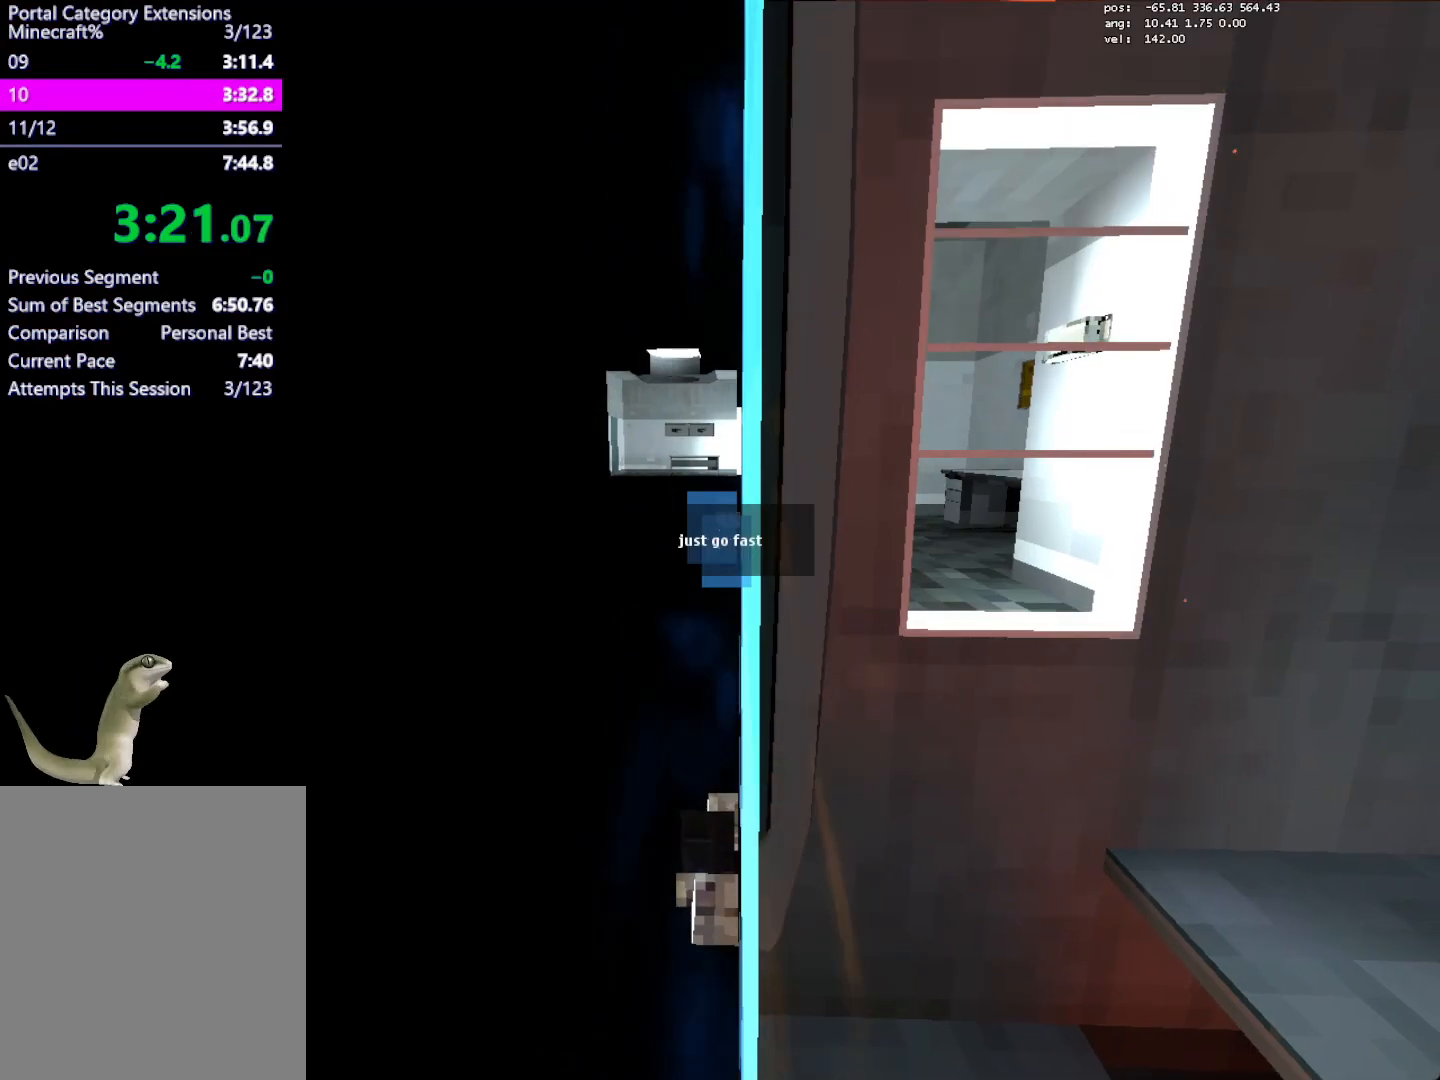
{"keys": ["crouch"], "mouse": [], "events": []}
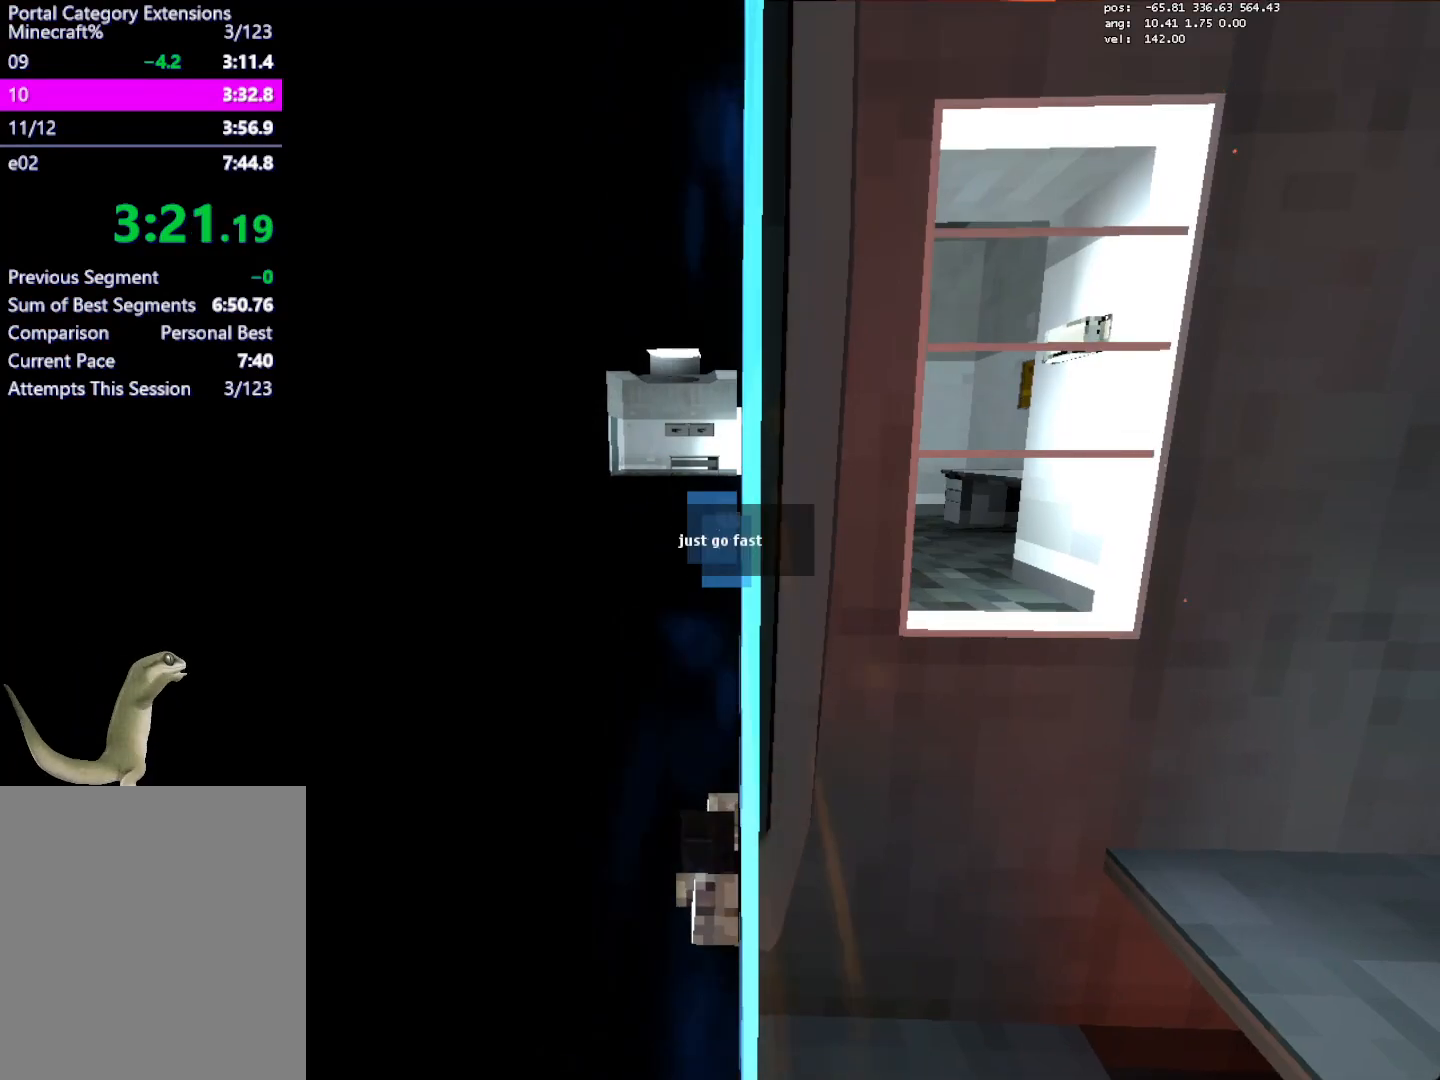
{"keys": ["crouch"], "mouse": [], "events": []}
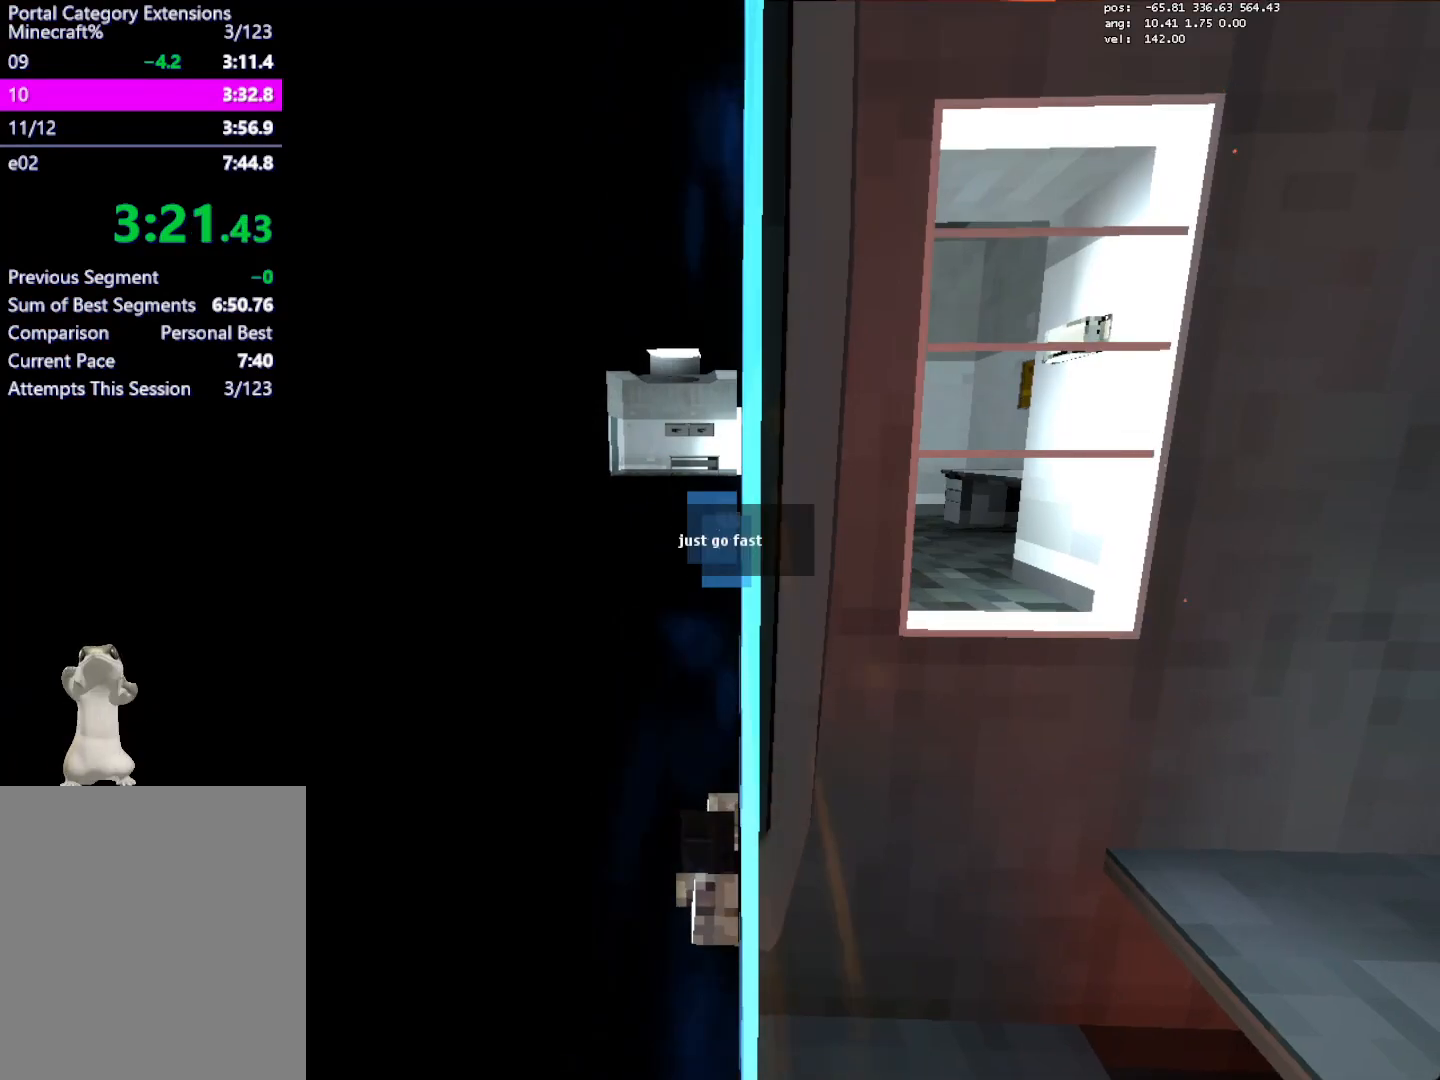
{"keys": ["crouch"], "mouse": [], "events": []}
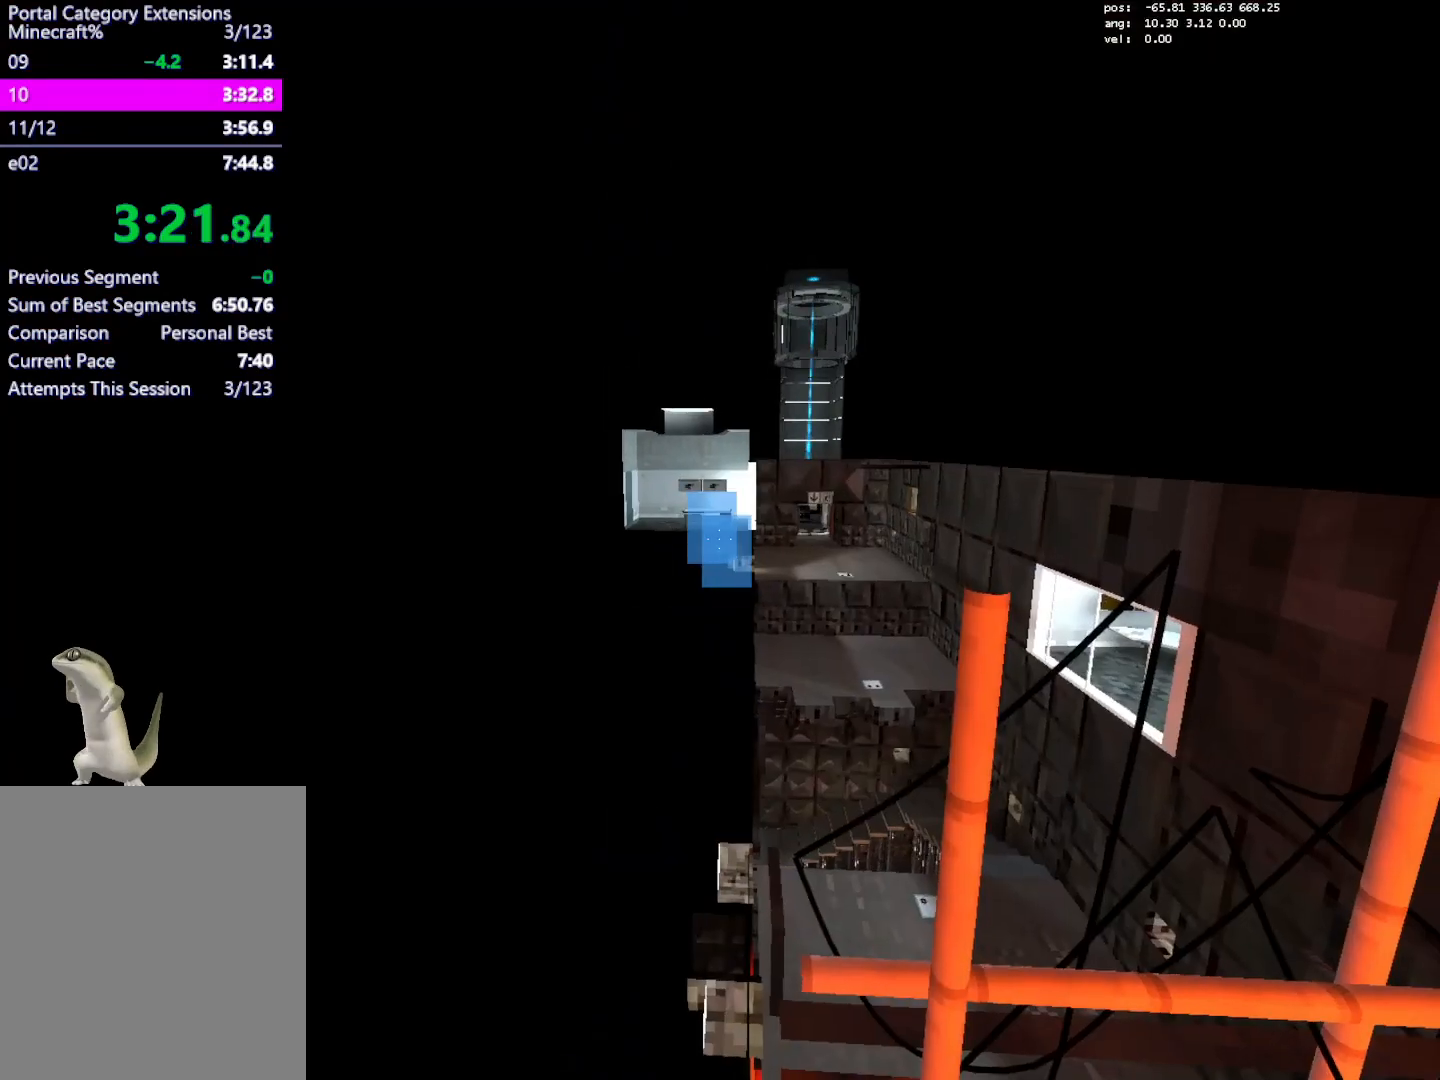
{"keys": [], "mouse": [], "events": [[250, "crouch", "up"]]}
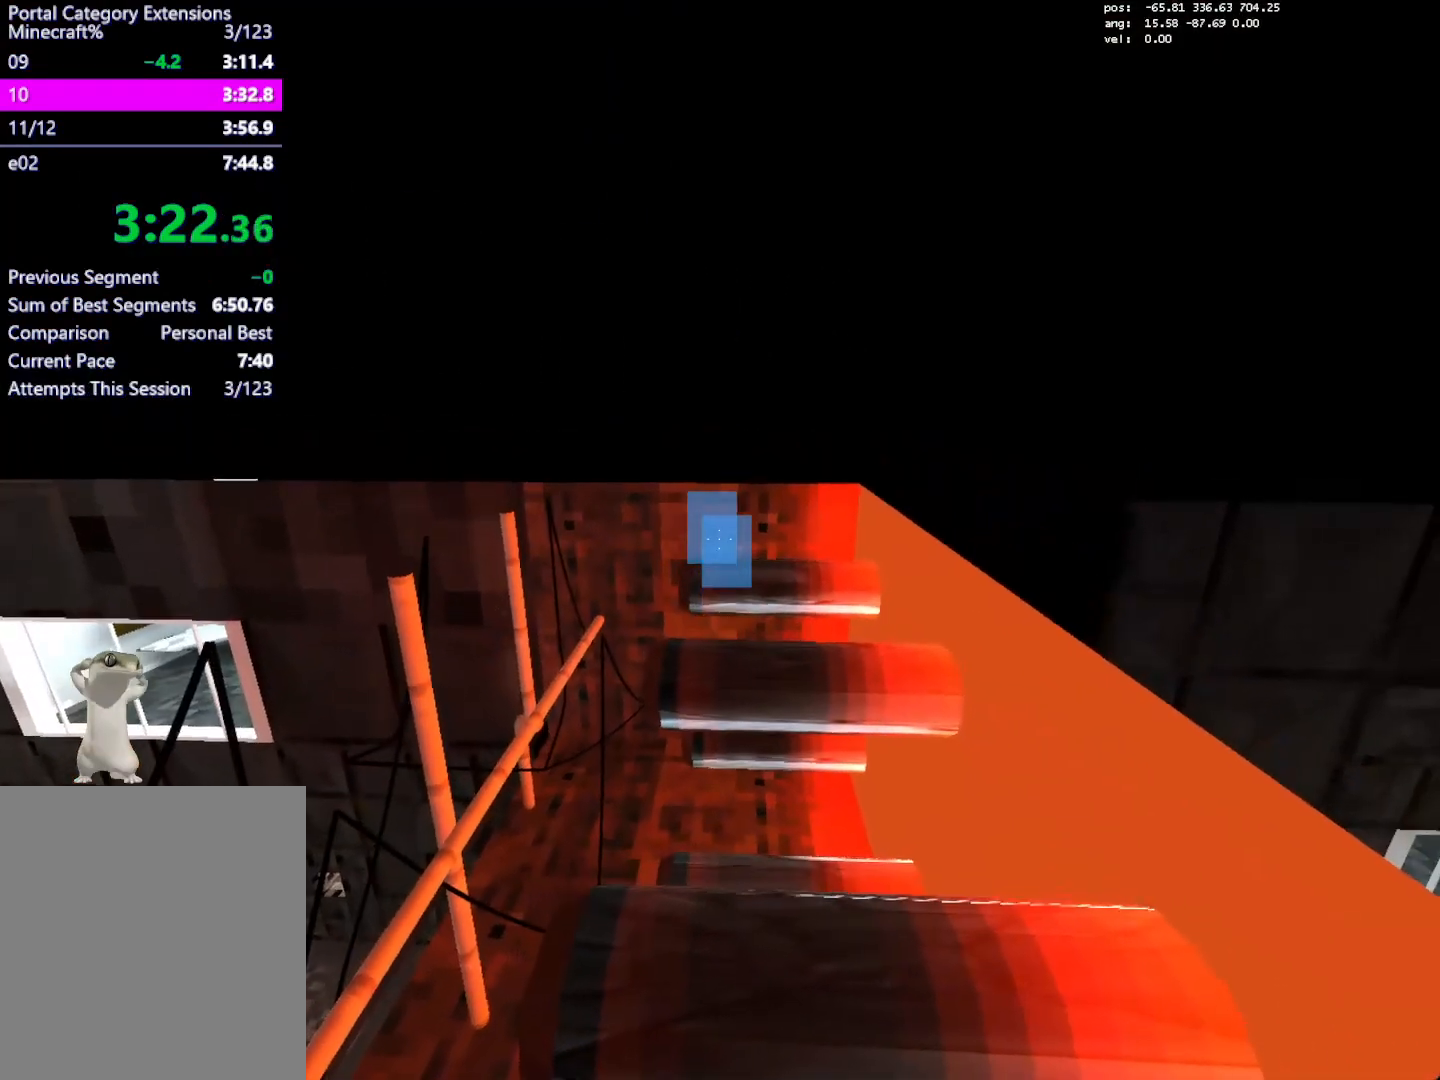
{"keys": ["save"], "mouse": [], "events": [[233, "mouse_left", "down"], [317, "mouse_left", "up"], [500, "save", "down"]]}
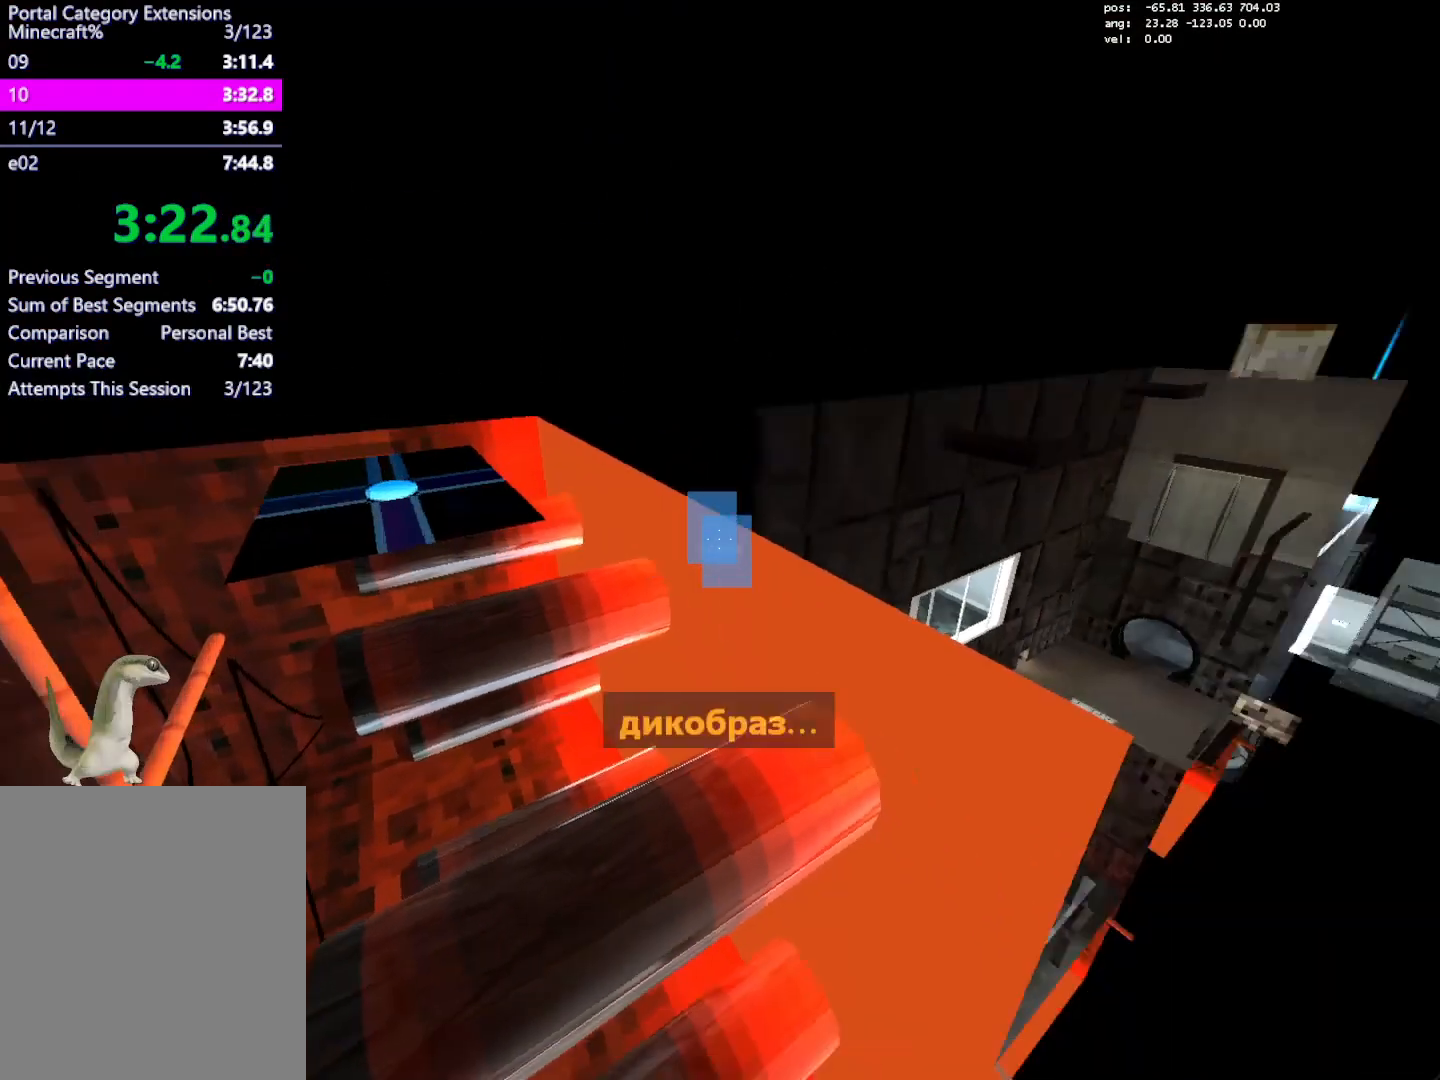
{"keys": ["s"], "mouse": [], "events": [[100, "save", "up"], [333, "s", "down"]]}
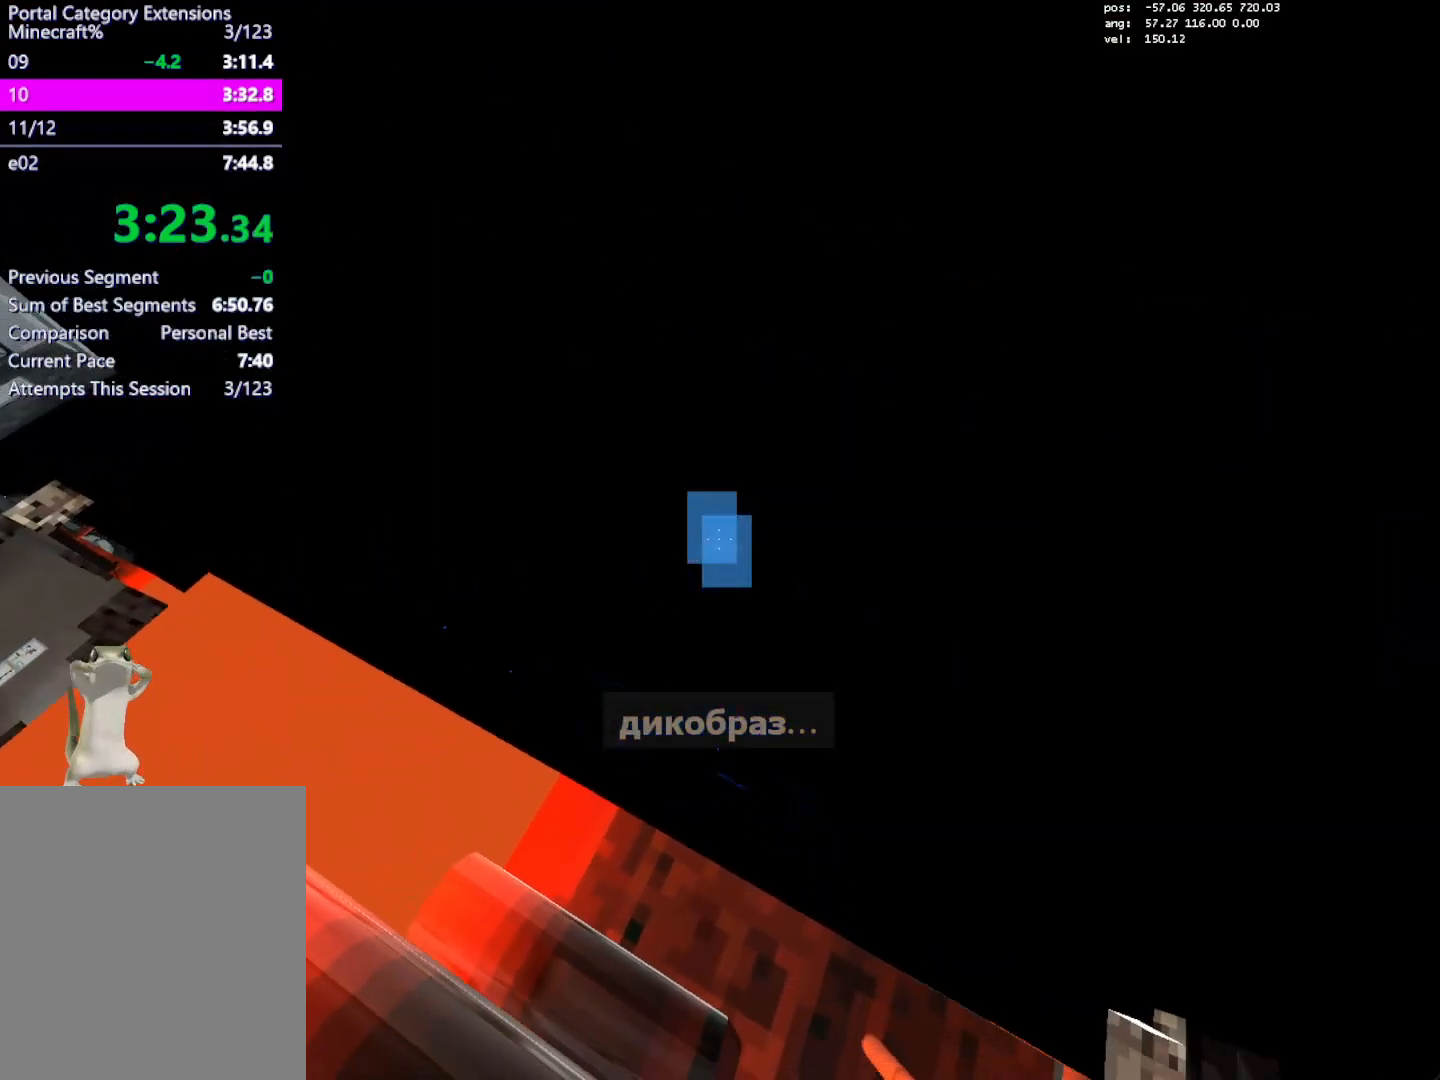
{"keys": ["crouch", "d"], "mouse": [], "events": [[117, "crouch", "down"], [117, "d", "down"], [167, "jump2", "down"], [200, "jump2", "up"], [250, "s", "up"]]}
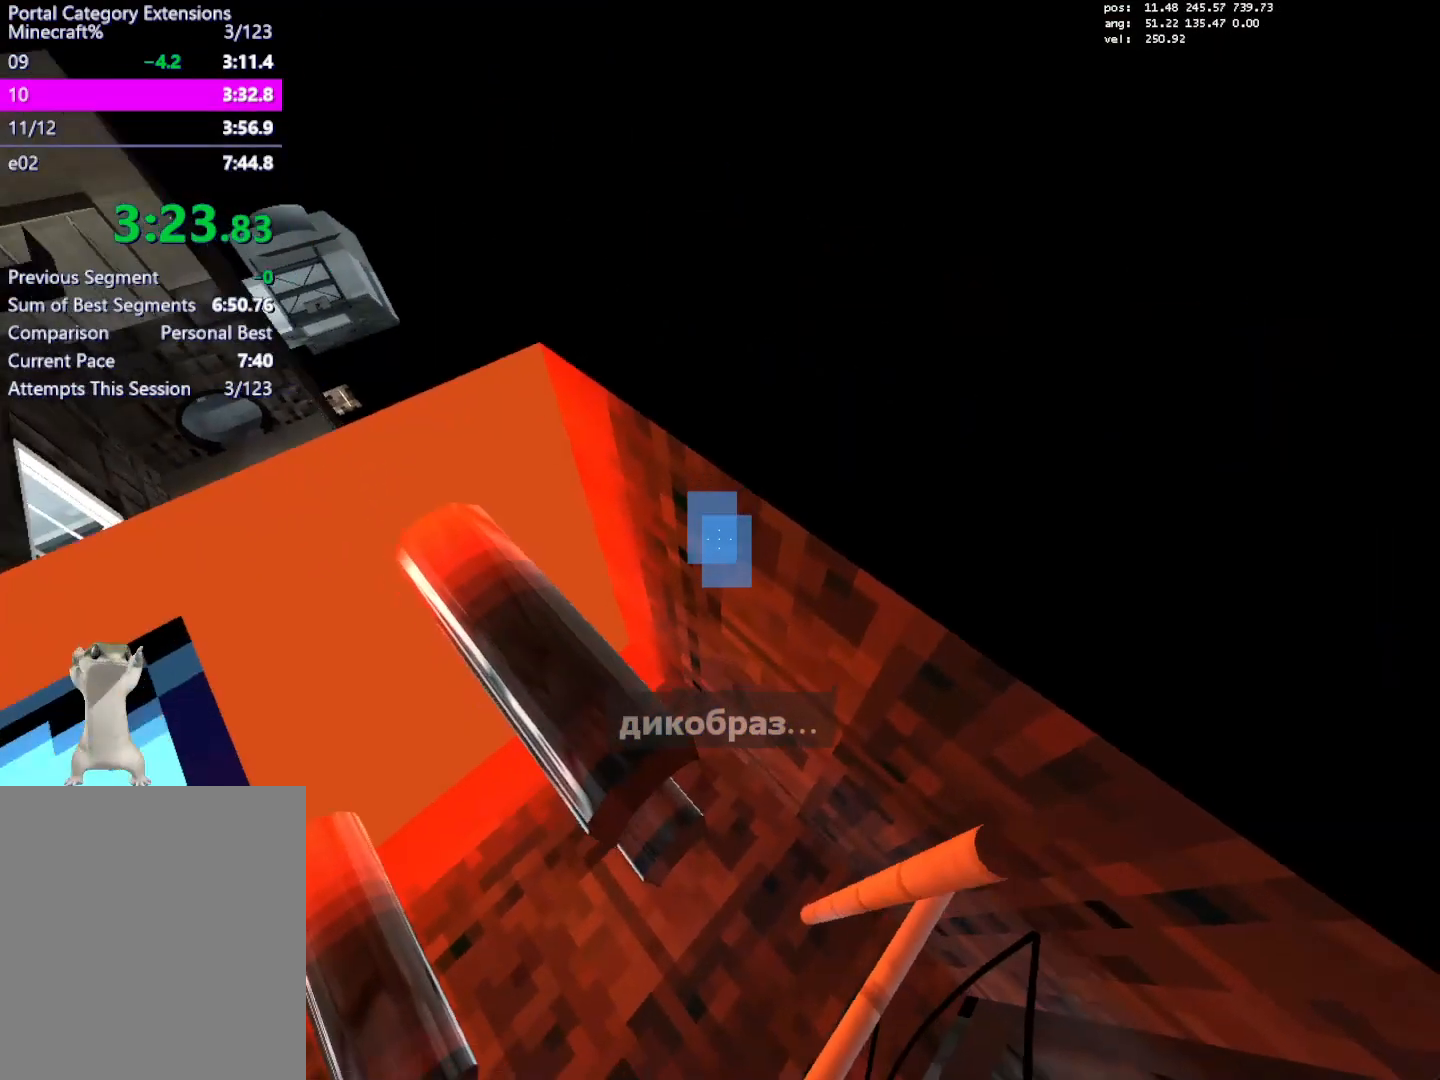
{"keys": ["a", "crouch", "jump2"], "mouse": [], "events": [[367, "a", "down"], [367, "jump2", "down"], [417, "d", "up"]]}
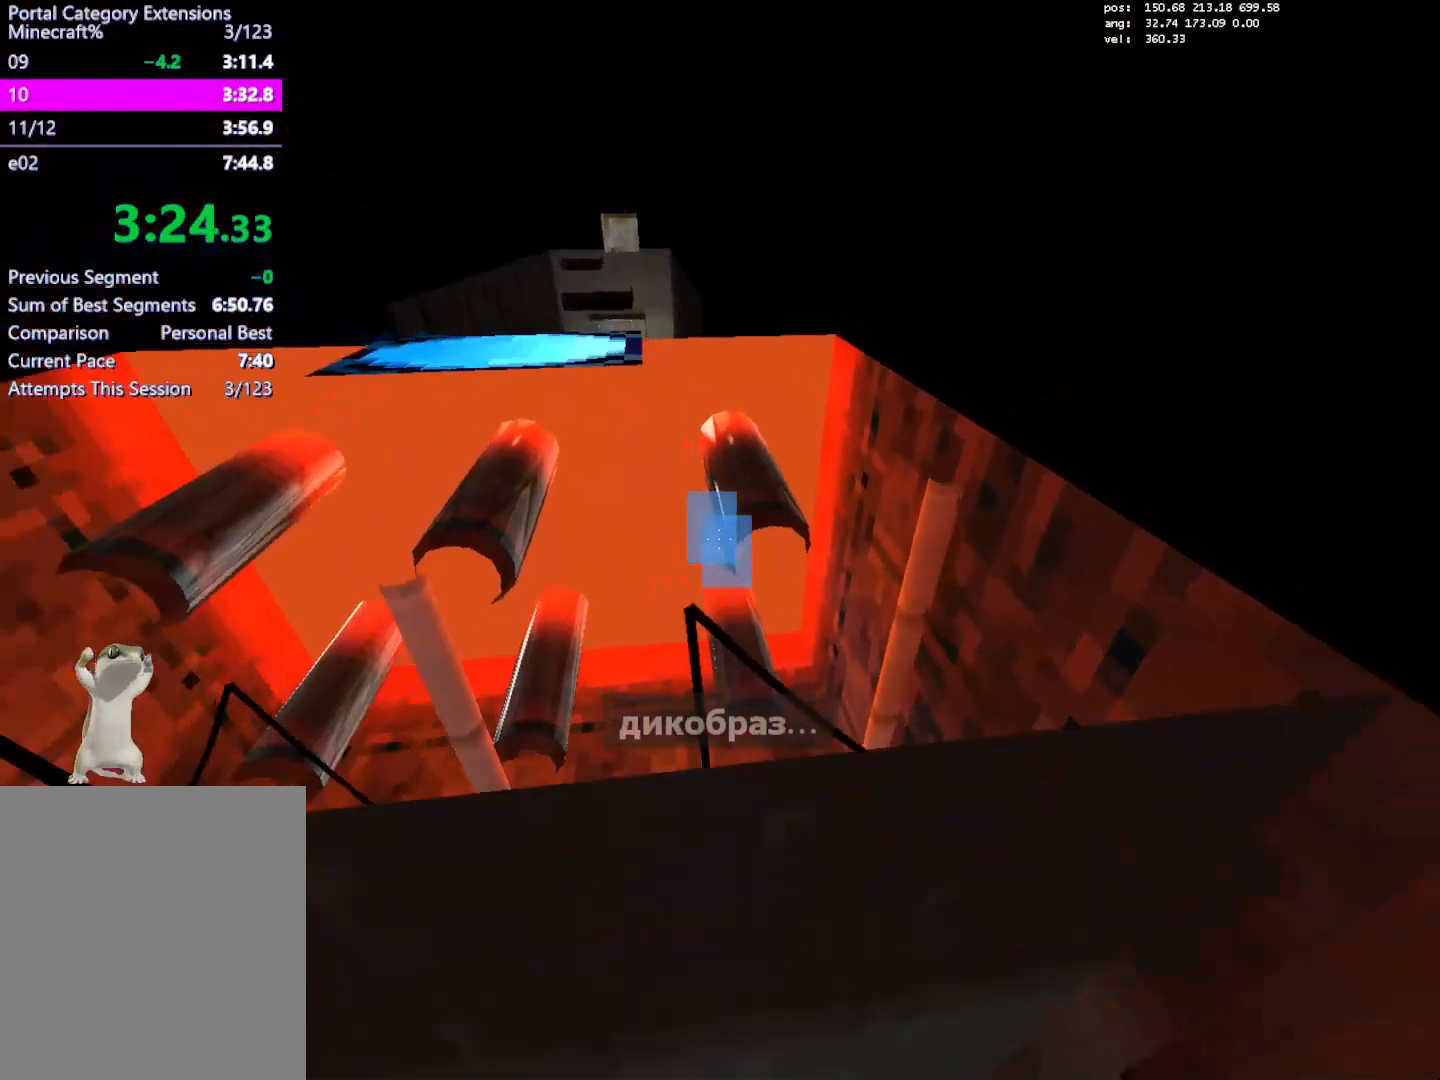
{"keys": ["a", "crouch", "jump"], "mouse": ["left"], "events": [[100, "jump2", "up"], [333, "mouse_left", "down"], [433, "jump", "down"]]}
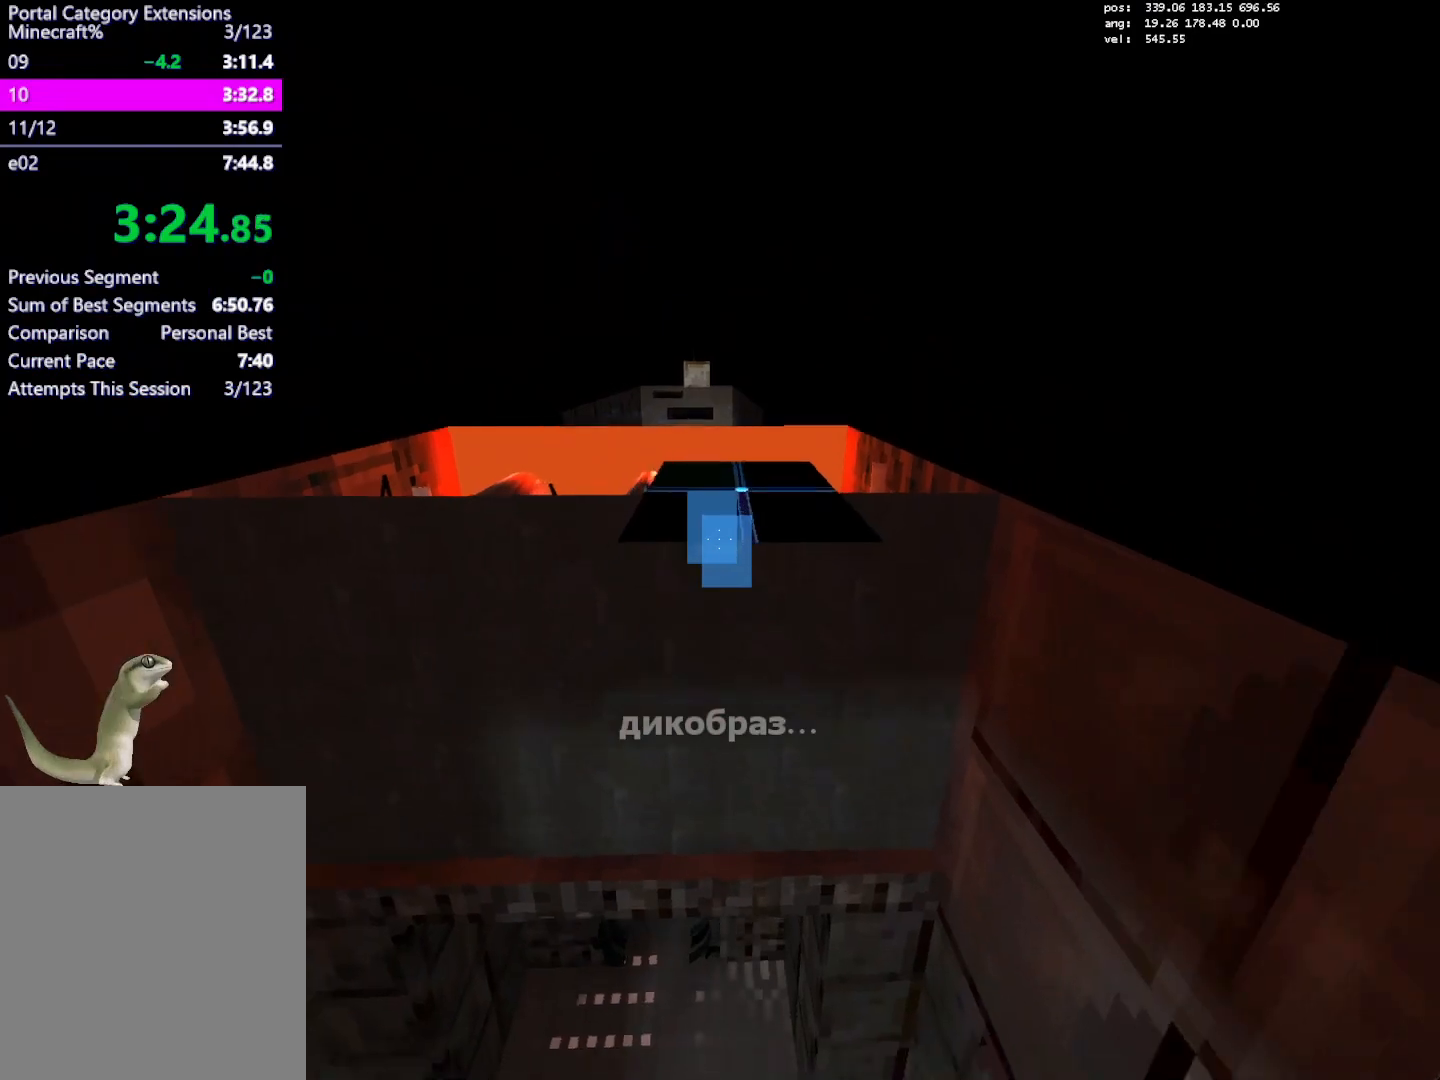
{"keys": ["a", "crouch", "jump2"], "mouse": ["left"], "events": [[117, "jump", "up"], [400, "jump2", "down"]]}
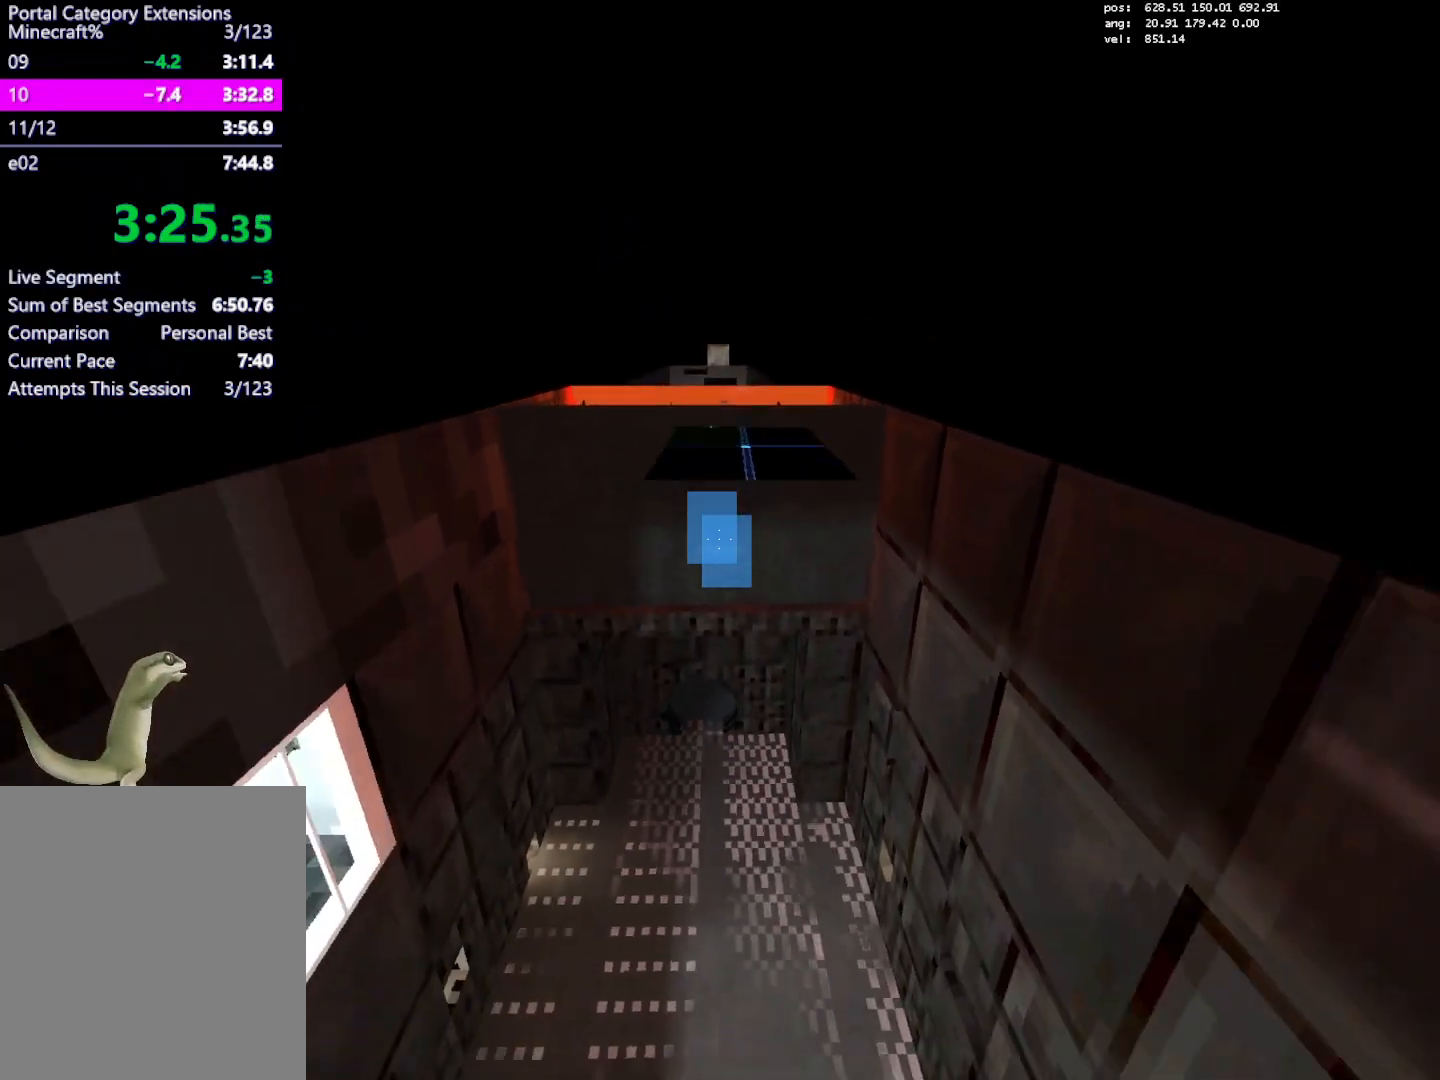
{"keys": ["a", "crouch", "jump"], "mouse": ["left"], "events": [[133, "jump2", "up"], [183, "d", "down"], [217, "a", "up"], [317, "d", "up"], [450, "a", "down"], [450, "jump", "down"]]}
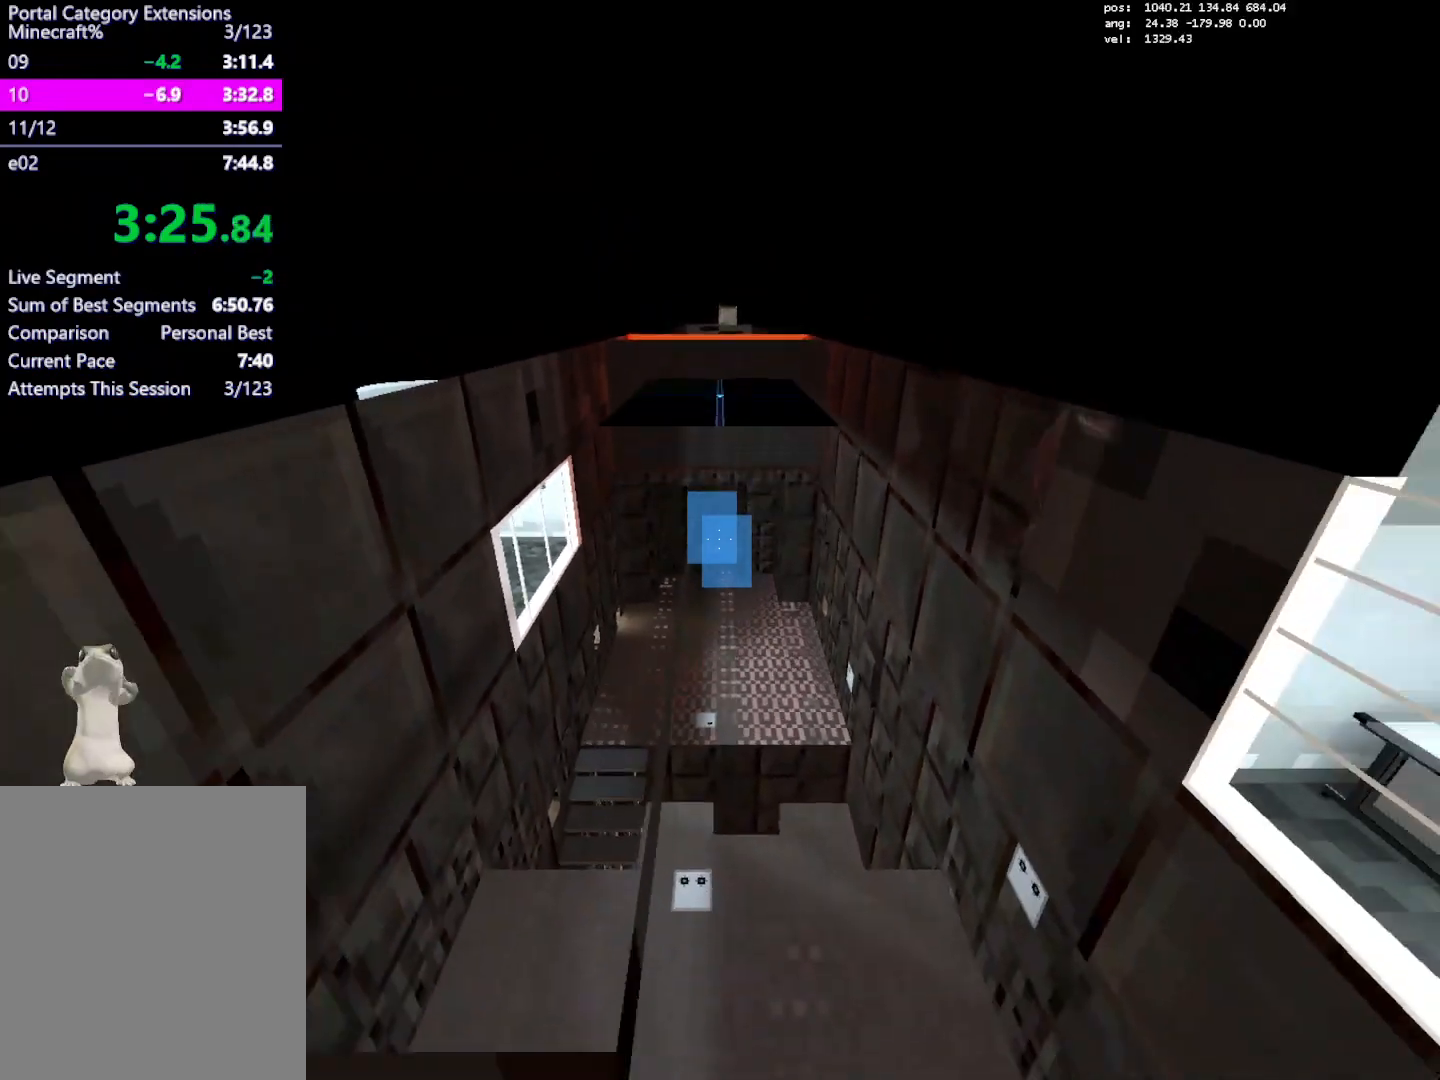
{"keys": ["crouch"], "mouse": [], "events": [[50, "a", "up"], [150, "jump", "up"], [283, "d", "down"], [433, "d", "up"], [433, "mouse_left", "up"]]}
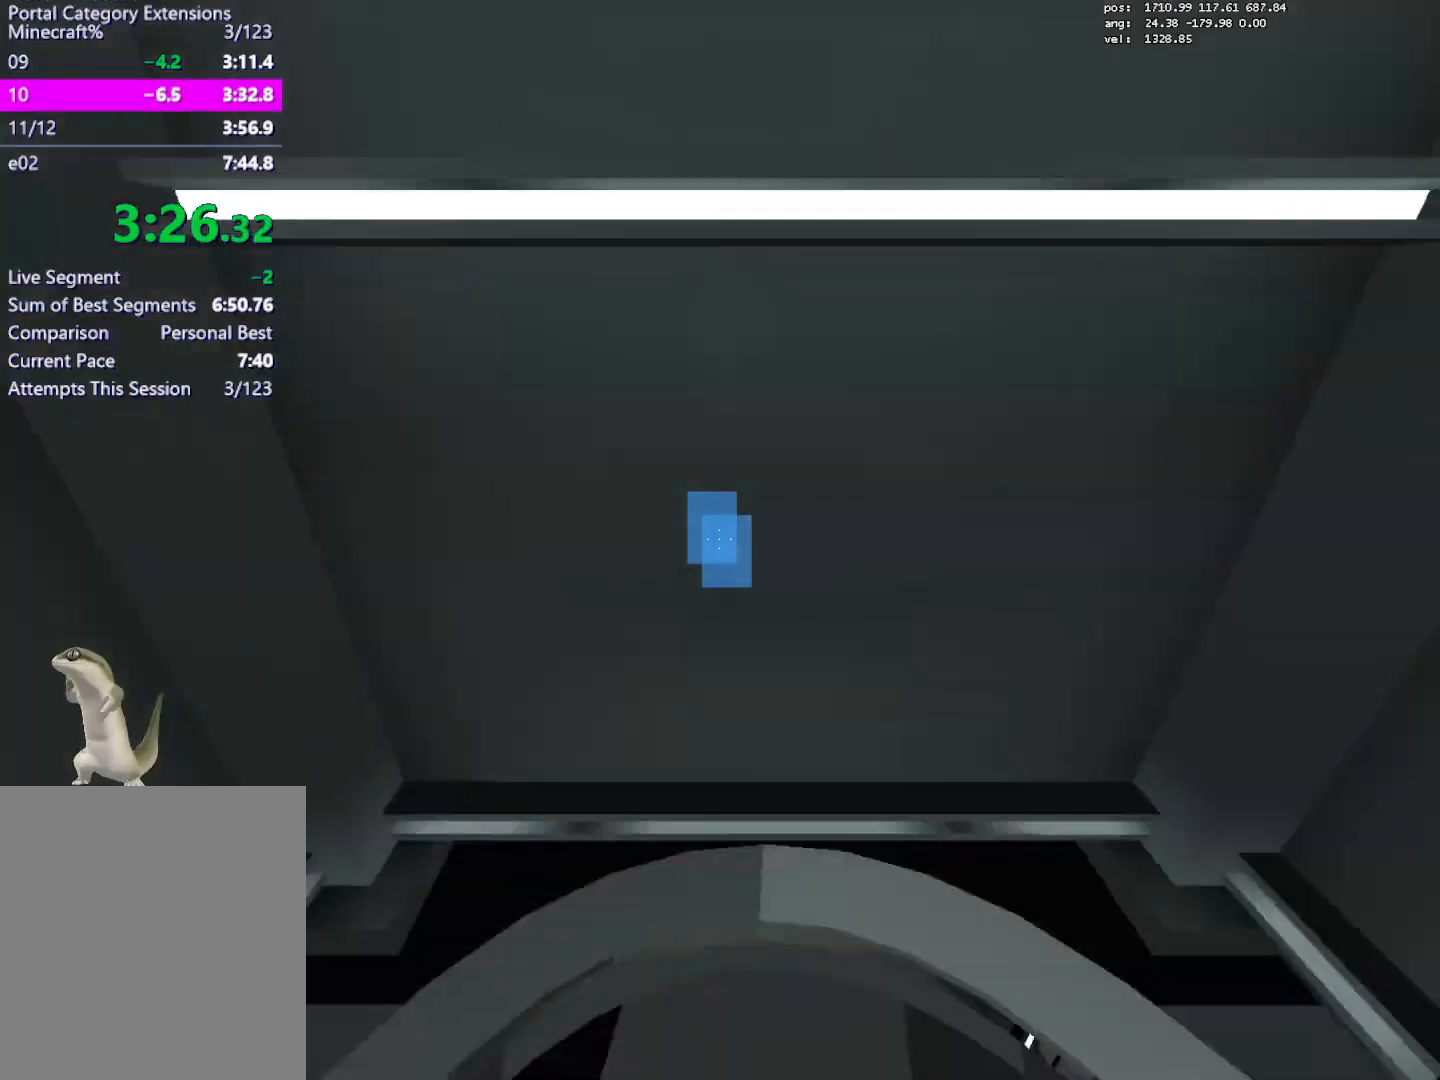
{"keys": [], "mouse": [], "events": [[17, "d", "down"], [67, "d", "up"], [167, "crouch", "up"]]}
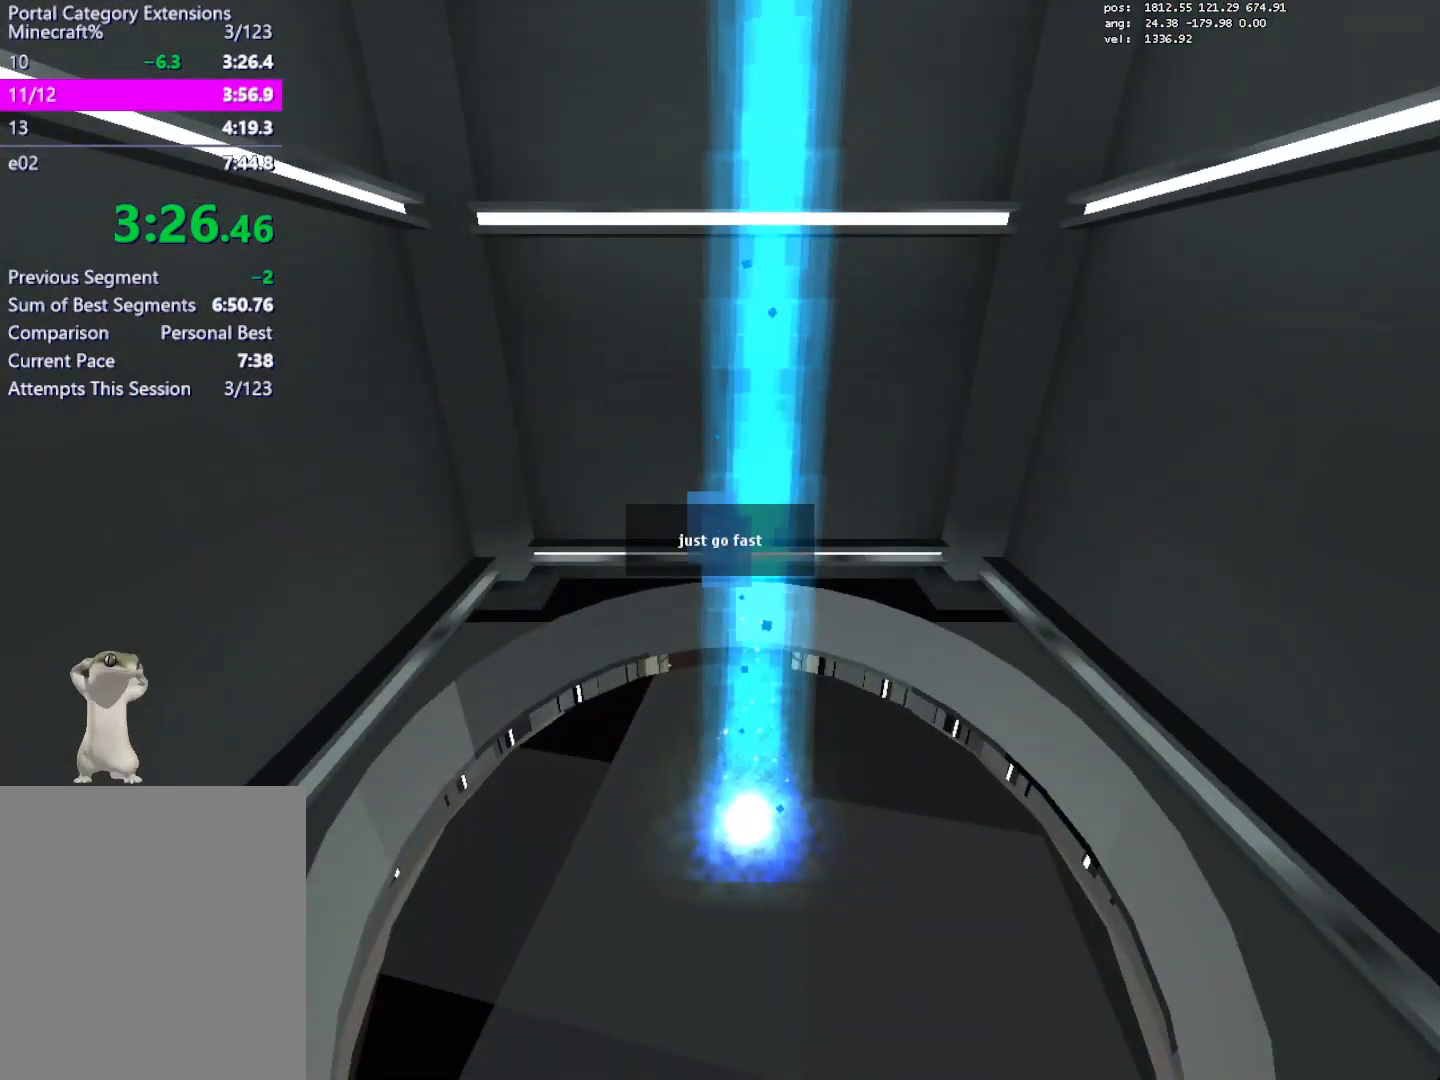
{"keys": [], "mouse": [], "events": [[83, "escape", "down"], [183, "escape", "up"]]}
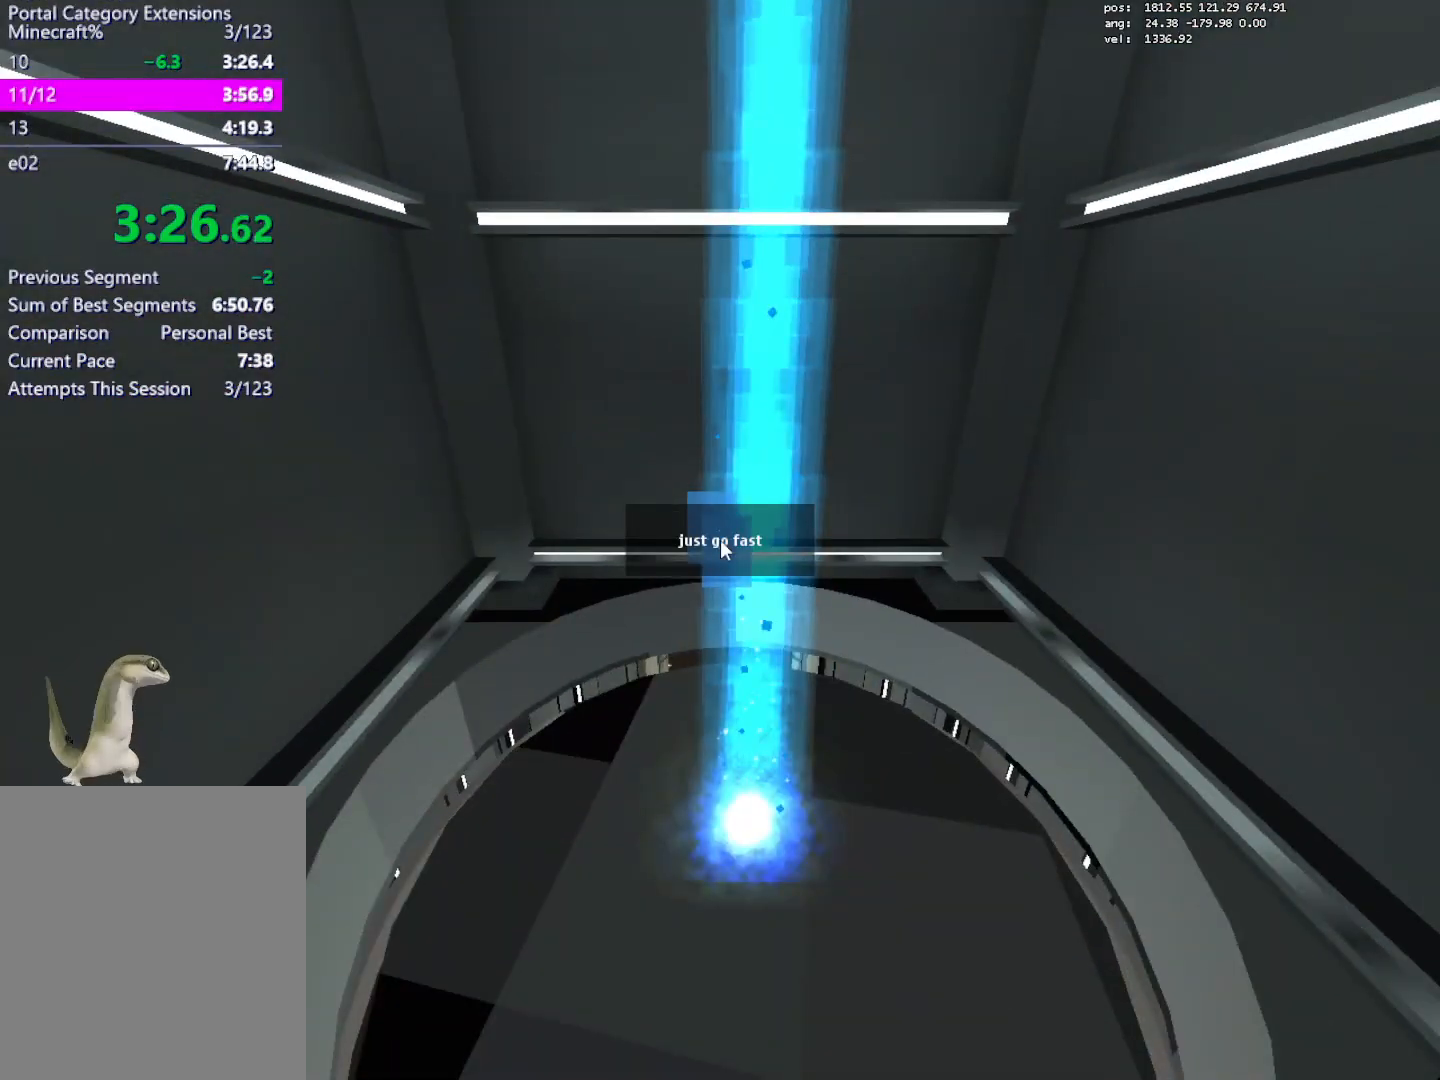
{"keys": [], "mouse": [], "events": [[200, "escape", "down"], [283, "escape", "up"]]}
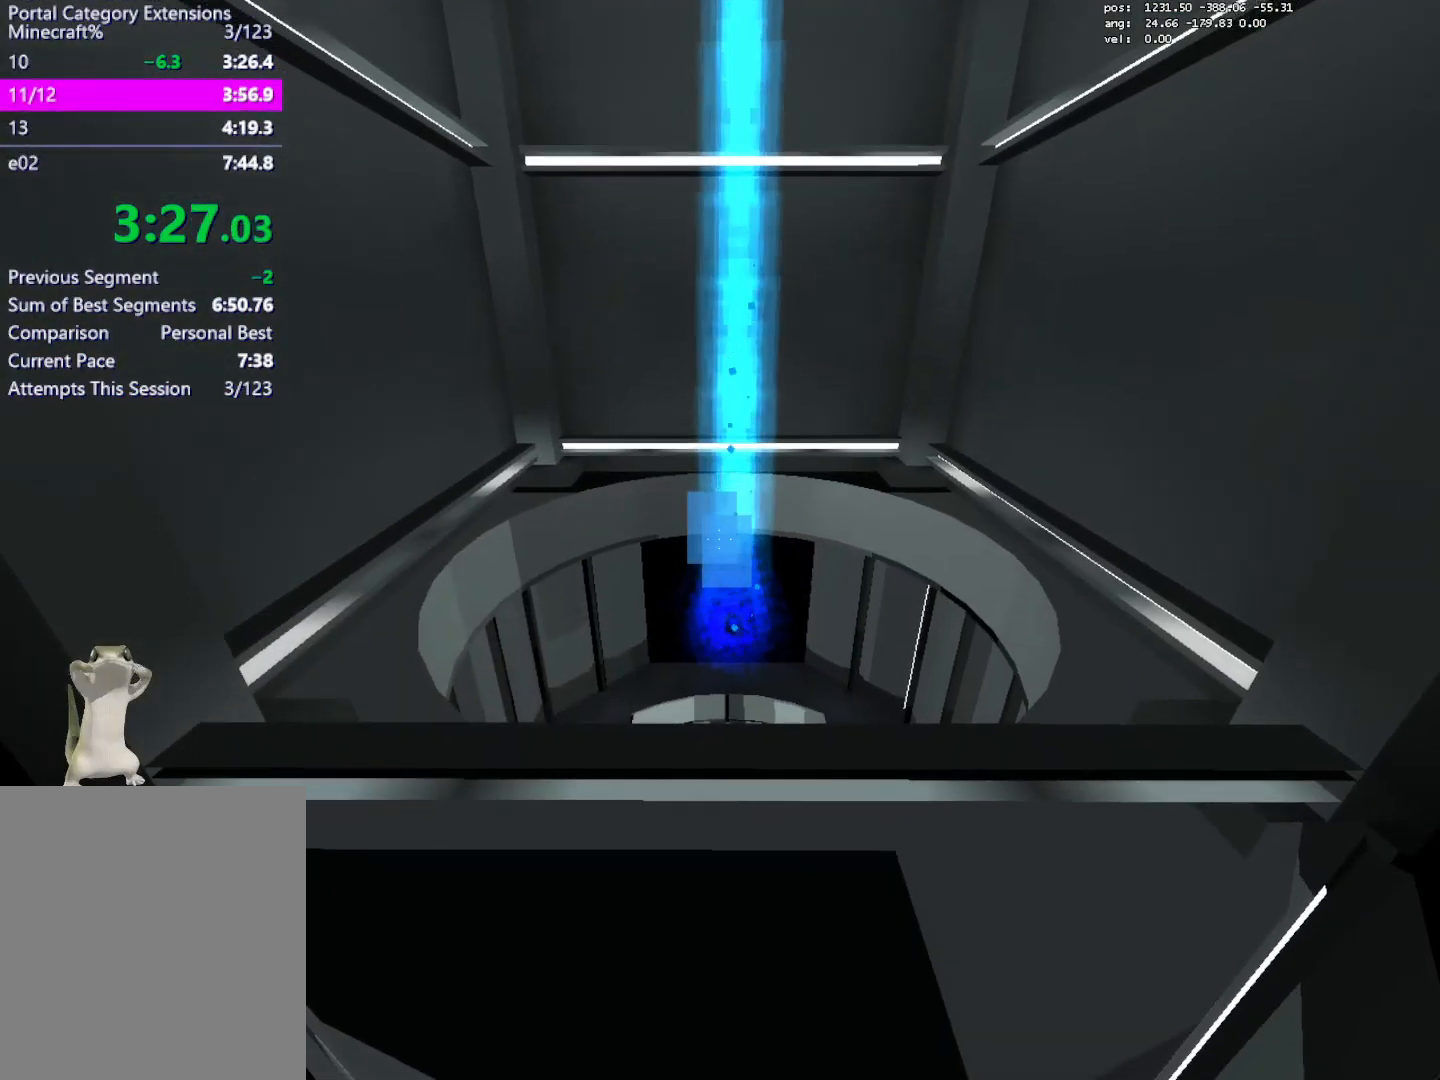
{"keys": [], "mouse": ["left"], "events": [[167, "mouse_left", "down"]]}
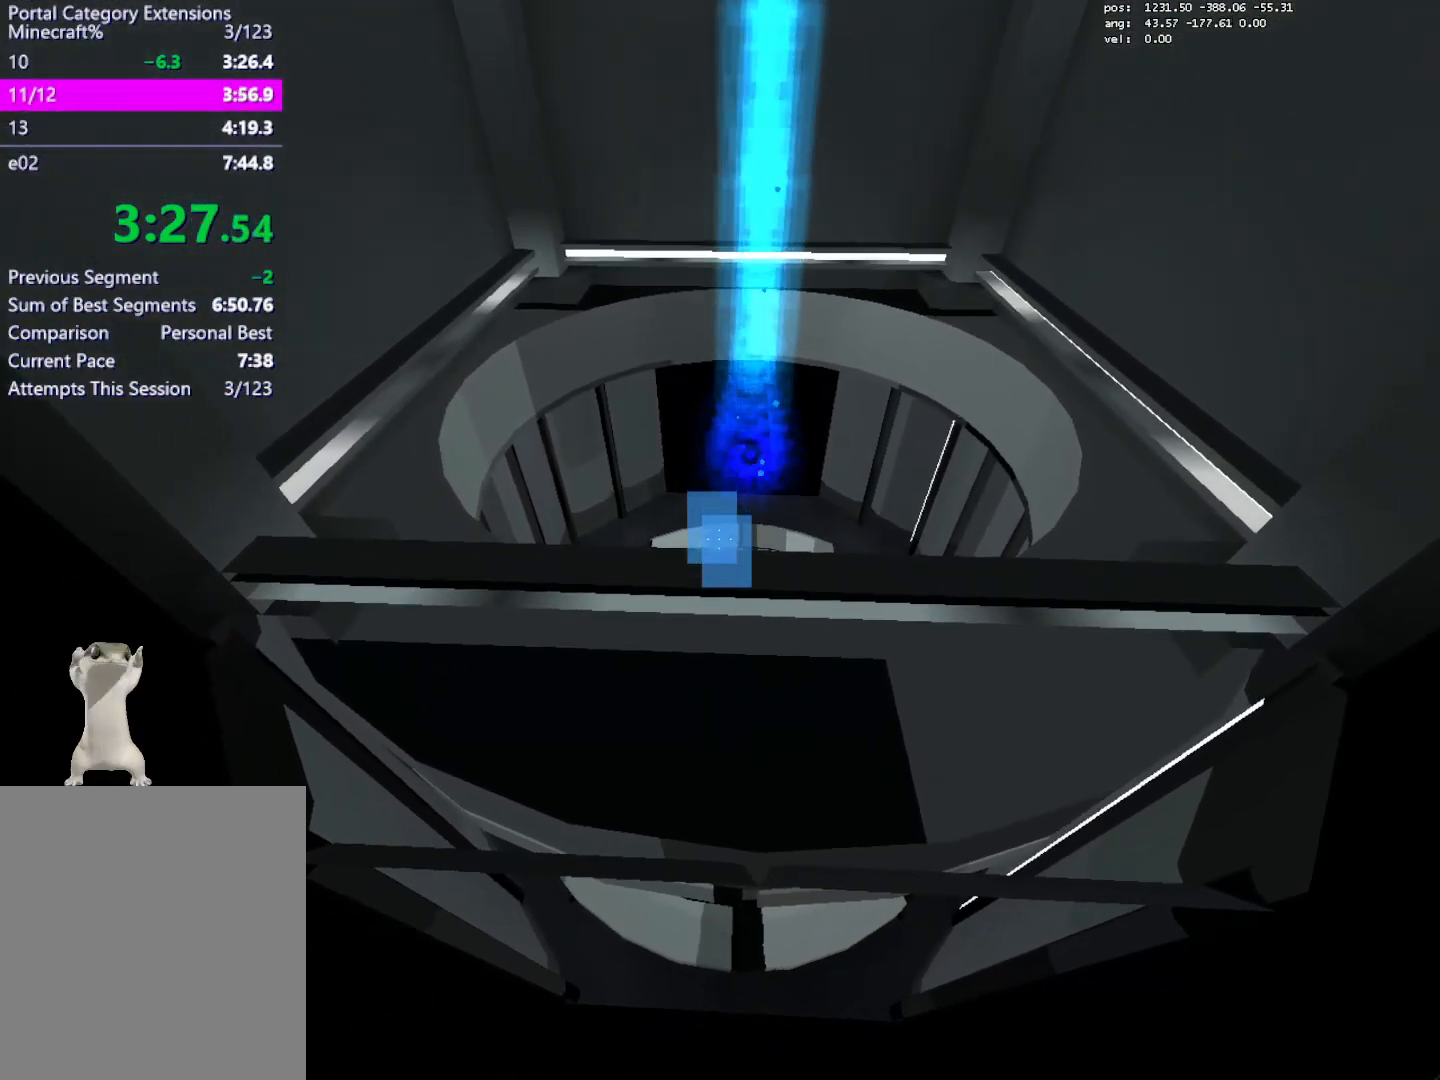
{"keys": [], "mouse": [], "events": [[233, "save", "down"], [317, "save", "up"], [367, "mouse_left", "up"]]}
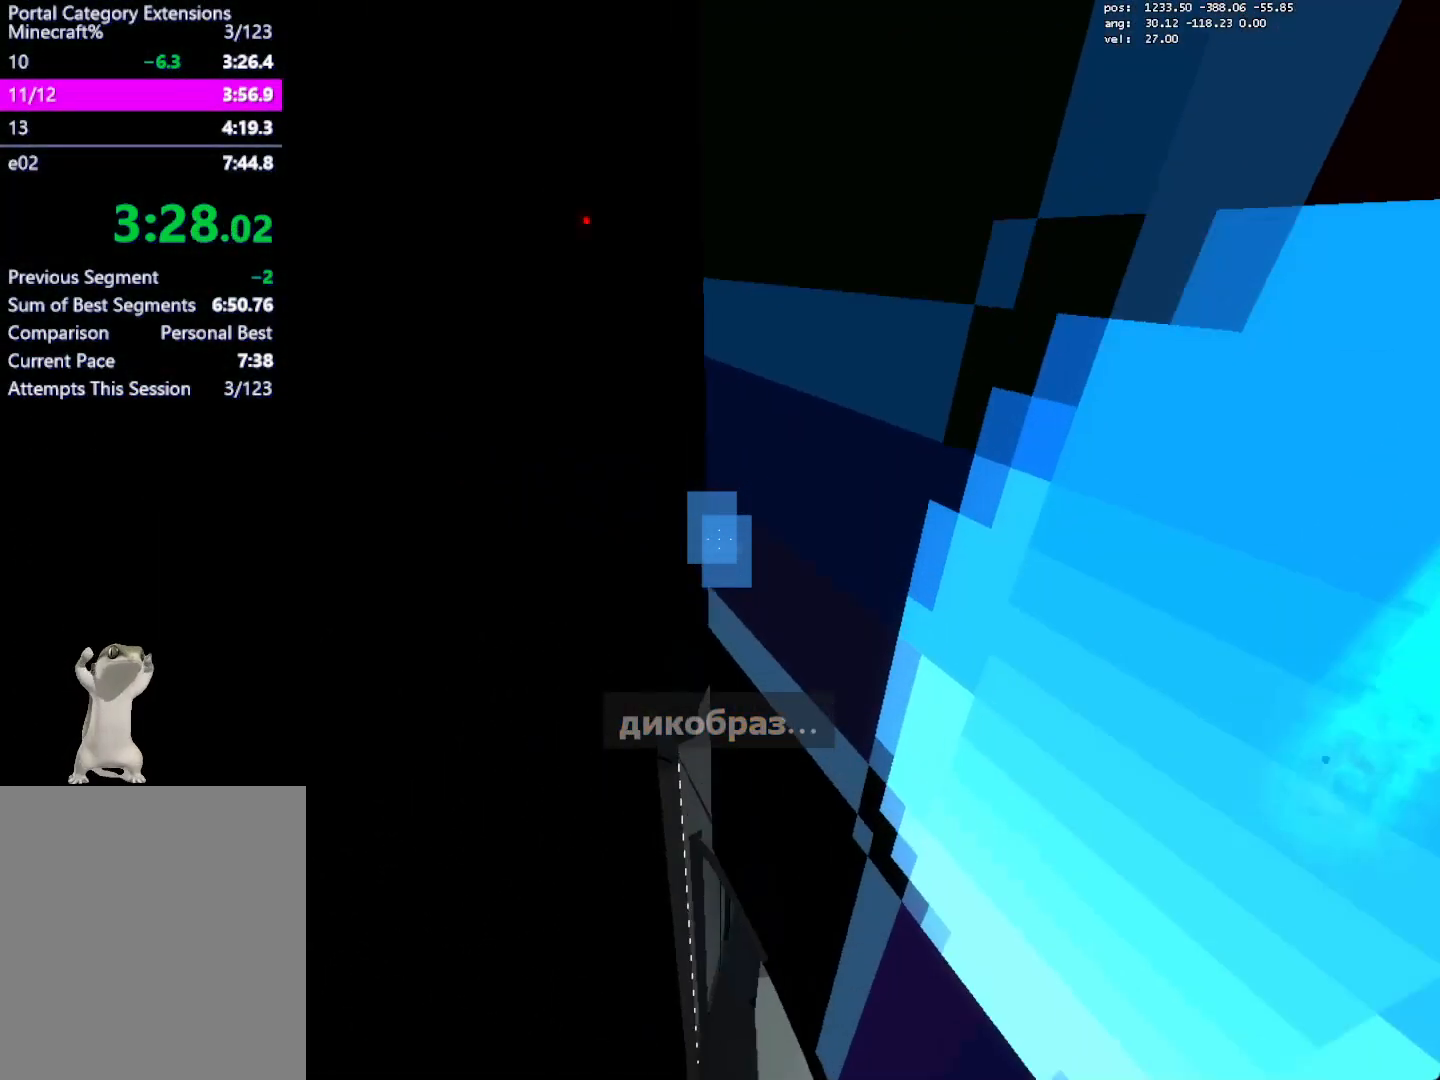
{"keys": [], "mouse": [], "events": []}